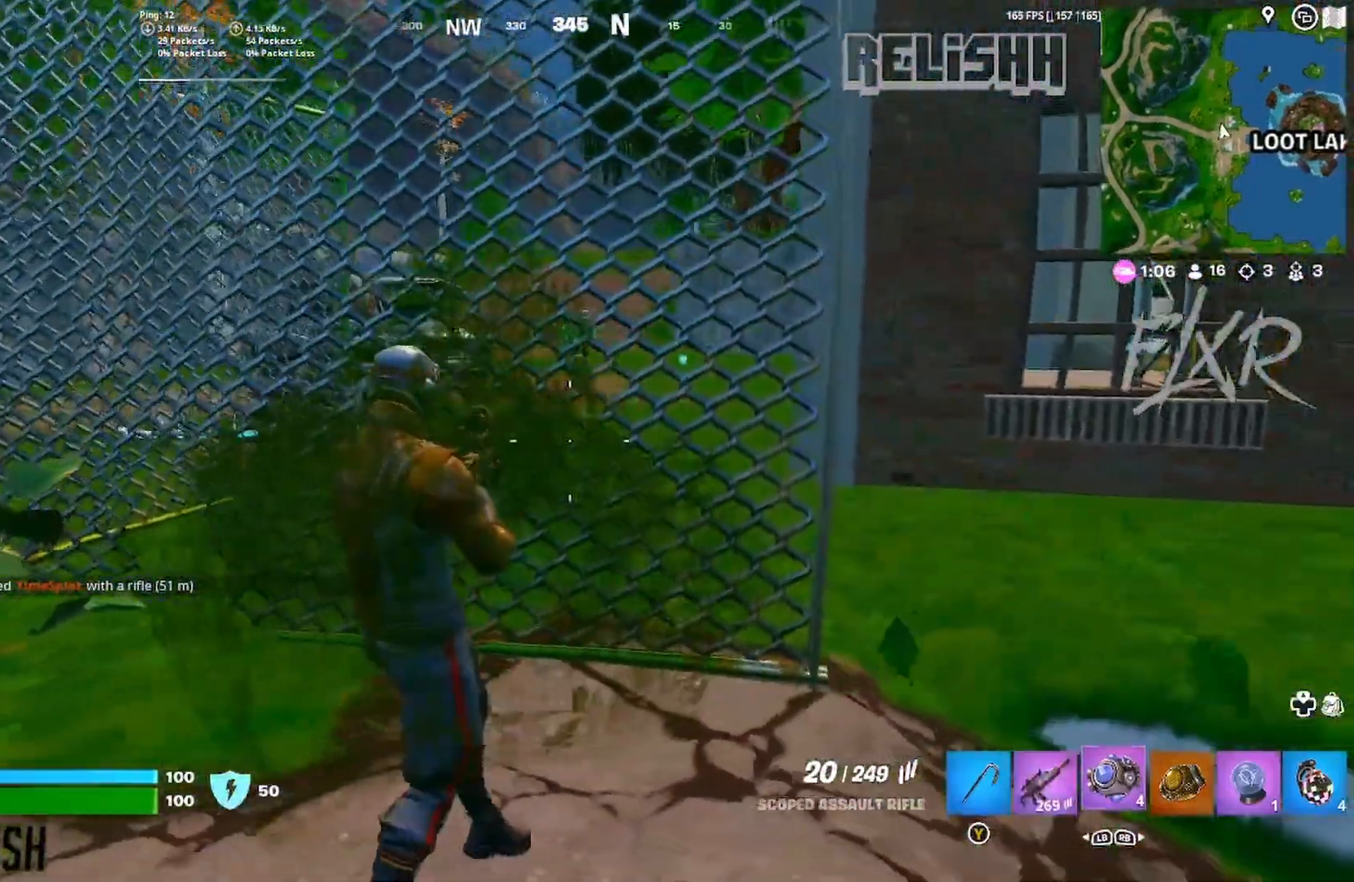
Gameplay with a controller (Xbox layout); each line is a JSON object with the inputs held at the frame after it. "events" lists button and stick changes between this image and that frame as [ms after this image, input, new state], when the widget could be followed in between.
{"buttons": [], "left_stick": "up", "right_stick": "center", "events": [[83, "R1", "up"], [217, "right_stick", "down"], [333, "R2", "down"], [450, "R2", "up"], [450, "right_stick", "center"], [483, "left_stick", "up"]]}
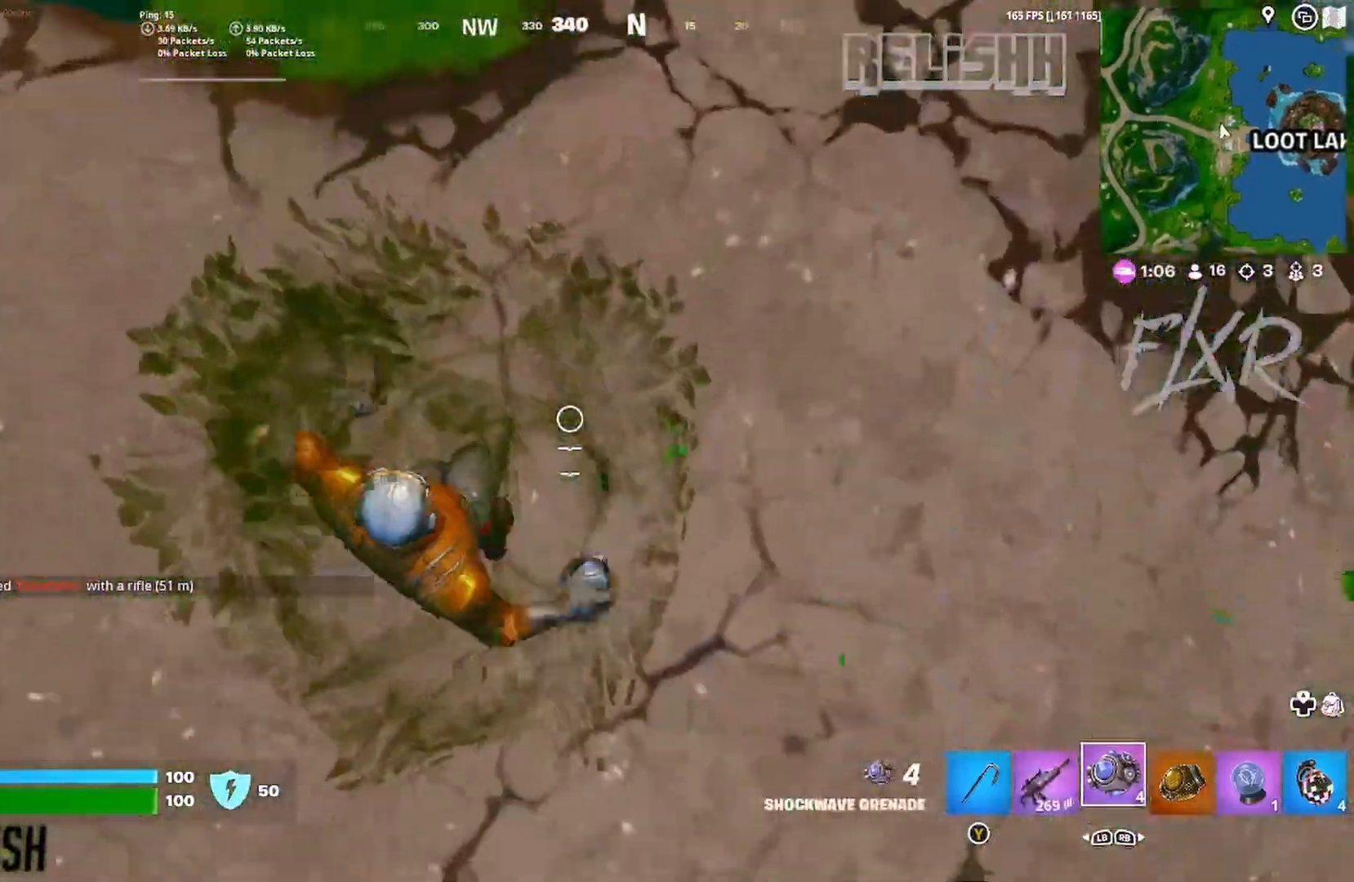
{"buttons": [], "left_stick": "up", "right_stick": "center", "events": [[150, "left_stick", "center"], [250, "A", "down"], [317, "right_stick", "up"], [367, "A", "up"], [383, "right_stick", "center"], [417, "left_stick", "up"]]}
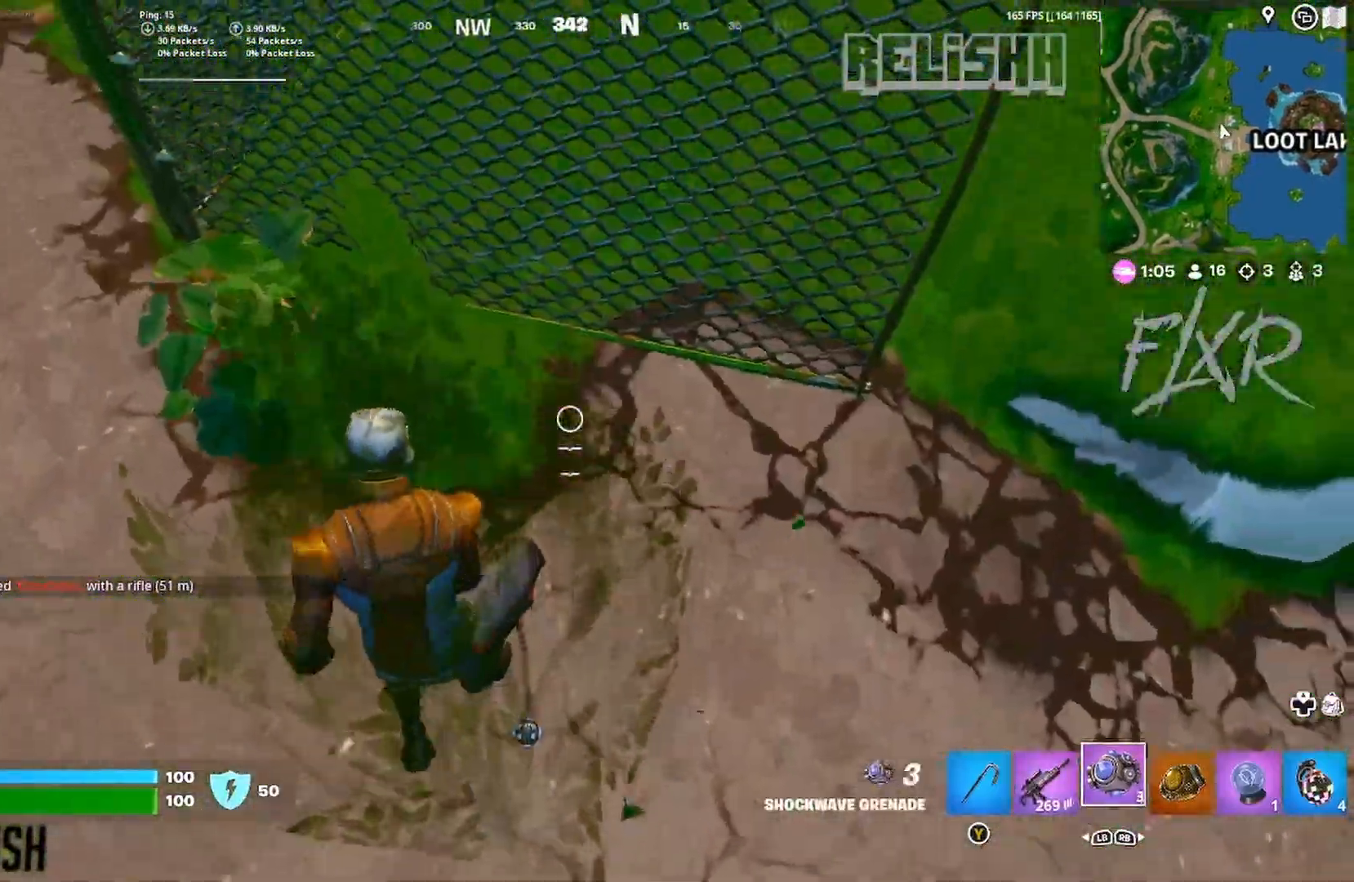
{"buttons": [], "left_stick": "right", "right_stick": "center", "events": [[317, "L1", "down"], [350, "left_stick", "right"], [433, "L1", "up"]]}
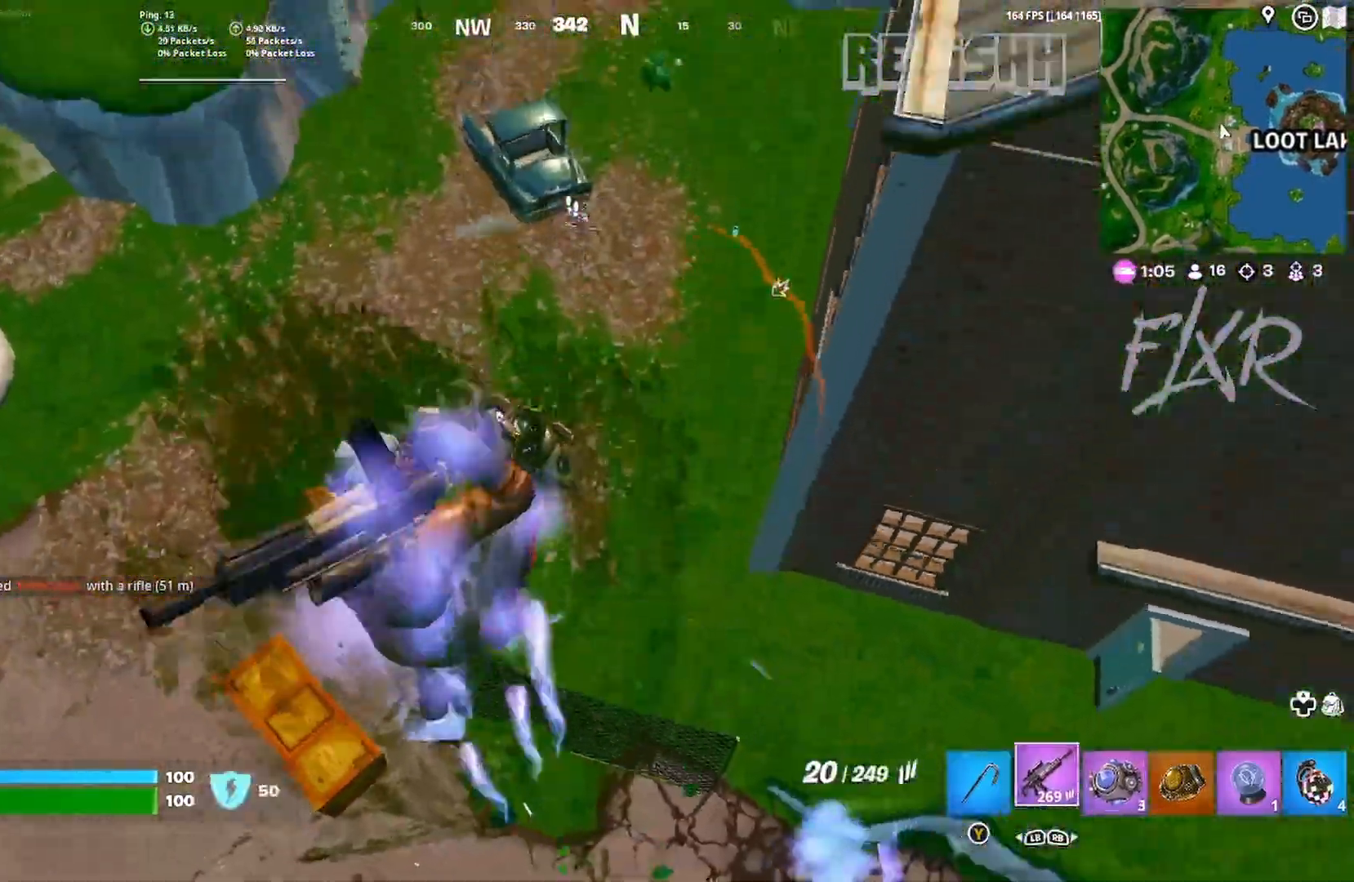
{"buttons": ["R2"], "left_stick": "left", "right_stick": "left", "events": [[67, "L1", "down"], [183, "L1", "up"], [283, "left_stick", "up"], [367, "left_stick", "left"], [450, "R2", "down"], [483, "right_stick", "left"]]}
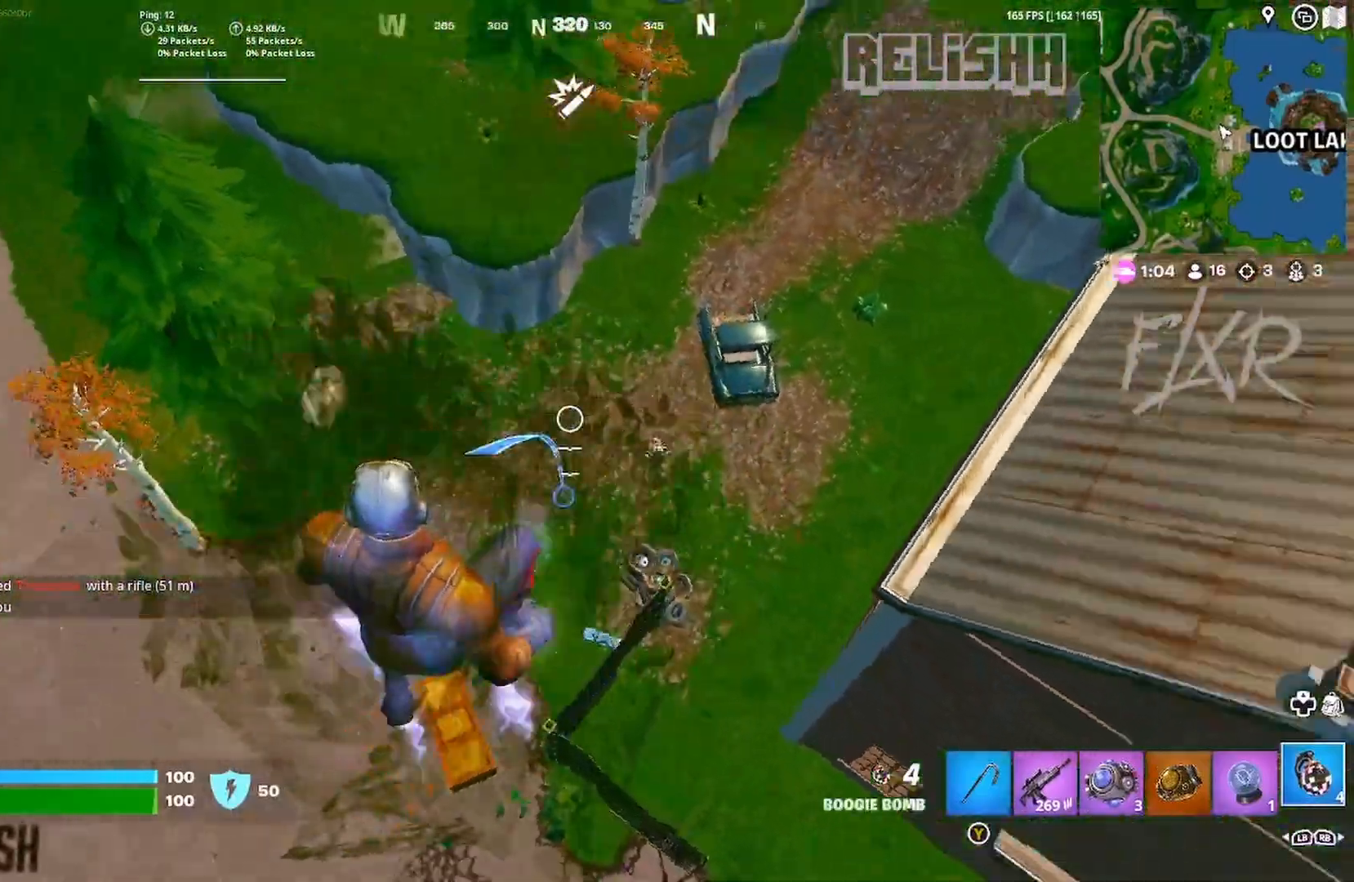
{"buttons": [], "left_stick": "up-left", "right_stick": "center", "events": [[50, "right_stick", "center"], [67, "R2", "up"], [133, "left_stick", "down-right"], [367, "left_stick", "up-left"]]}
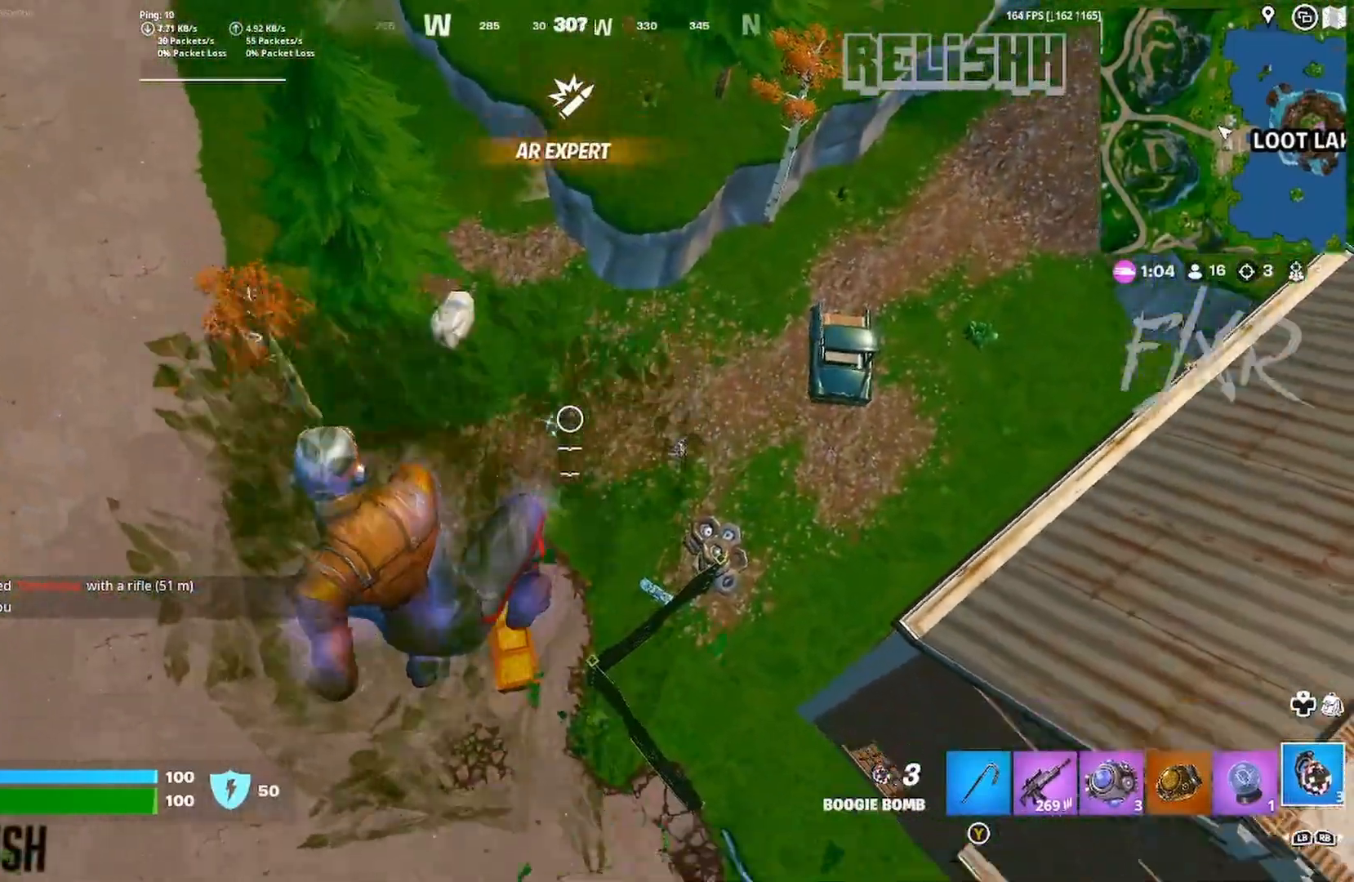
{"buttons": [], "left_stick": "up", "right_stick": "center", "events": [[433, "left_stick", "up"]]}
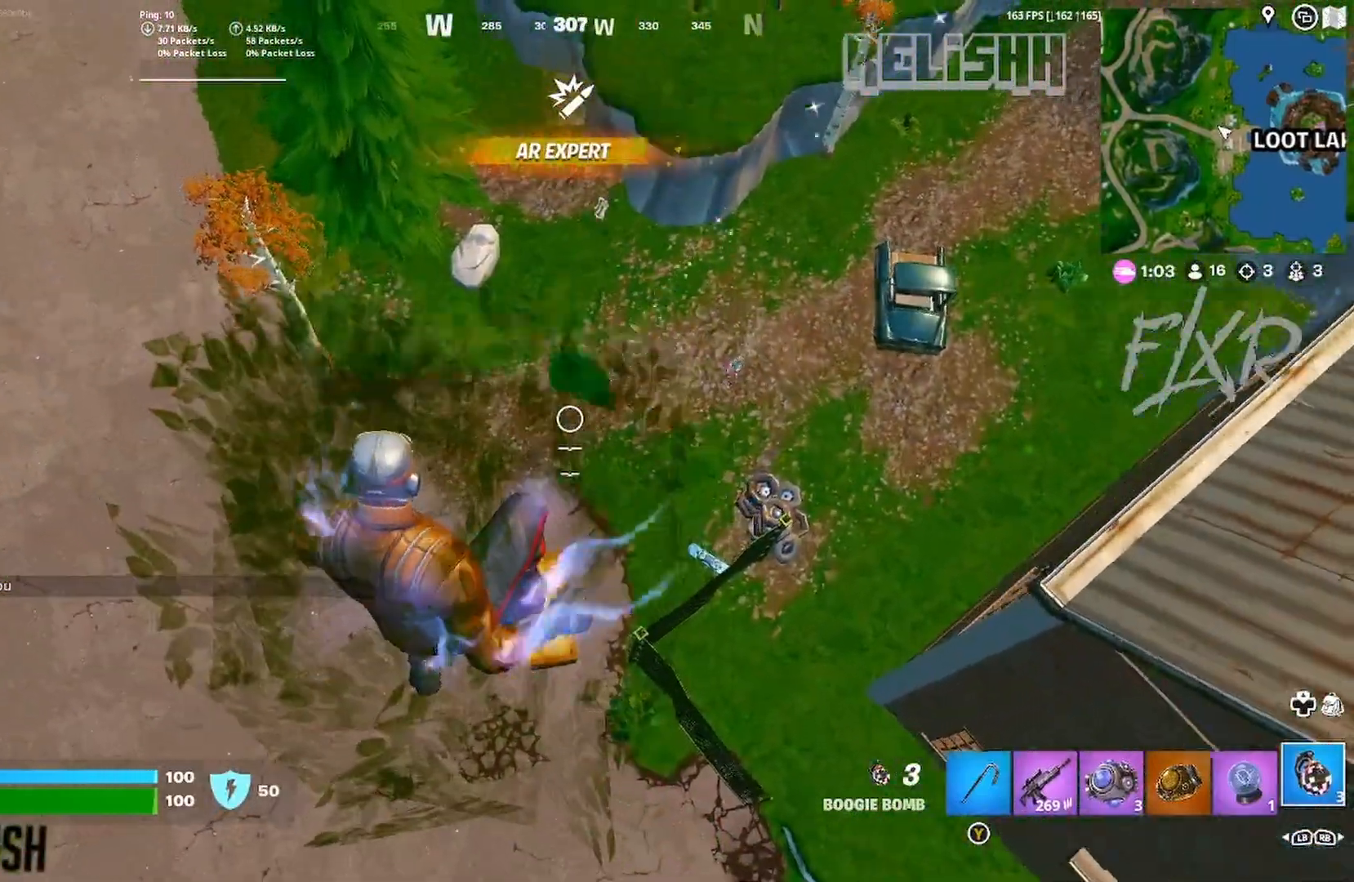
{"buttons": ["R1"], "left_stick": "left", "right_stick": "center", "events": [[250, "left_stick", "up-left"], [450, "left_stick", "left"], [467, "R1", "down"]]}
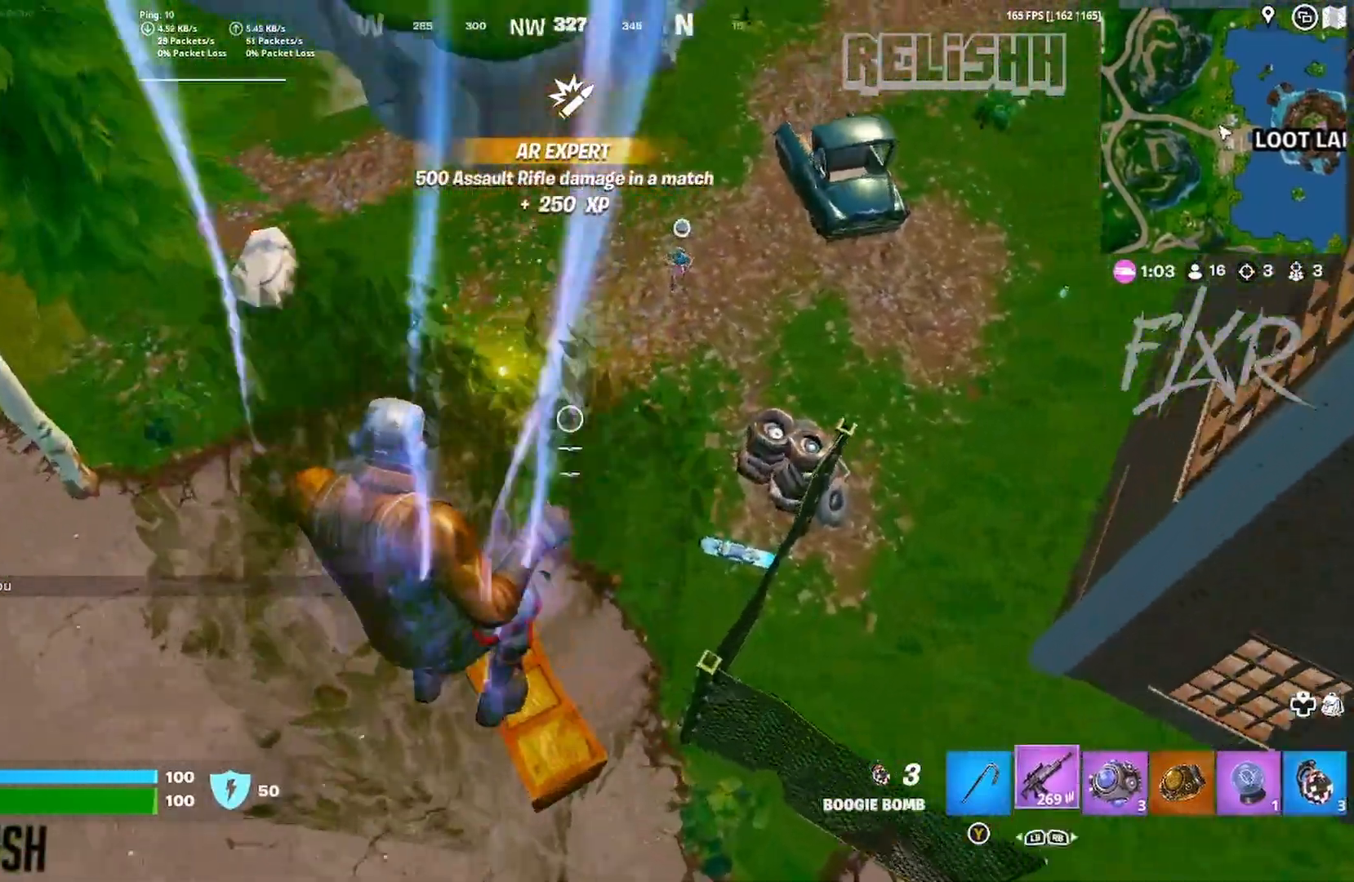
{"buttons": [], "left_stick": "left", "right_stick": "center", "events": [[67, "R1", "up"], [250, "right_stick", "up-right"], [467, "right_stick", "center"]]}
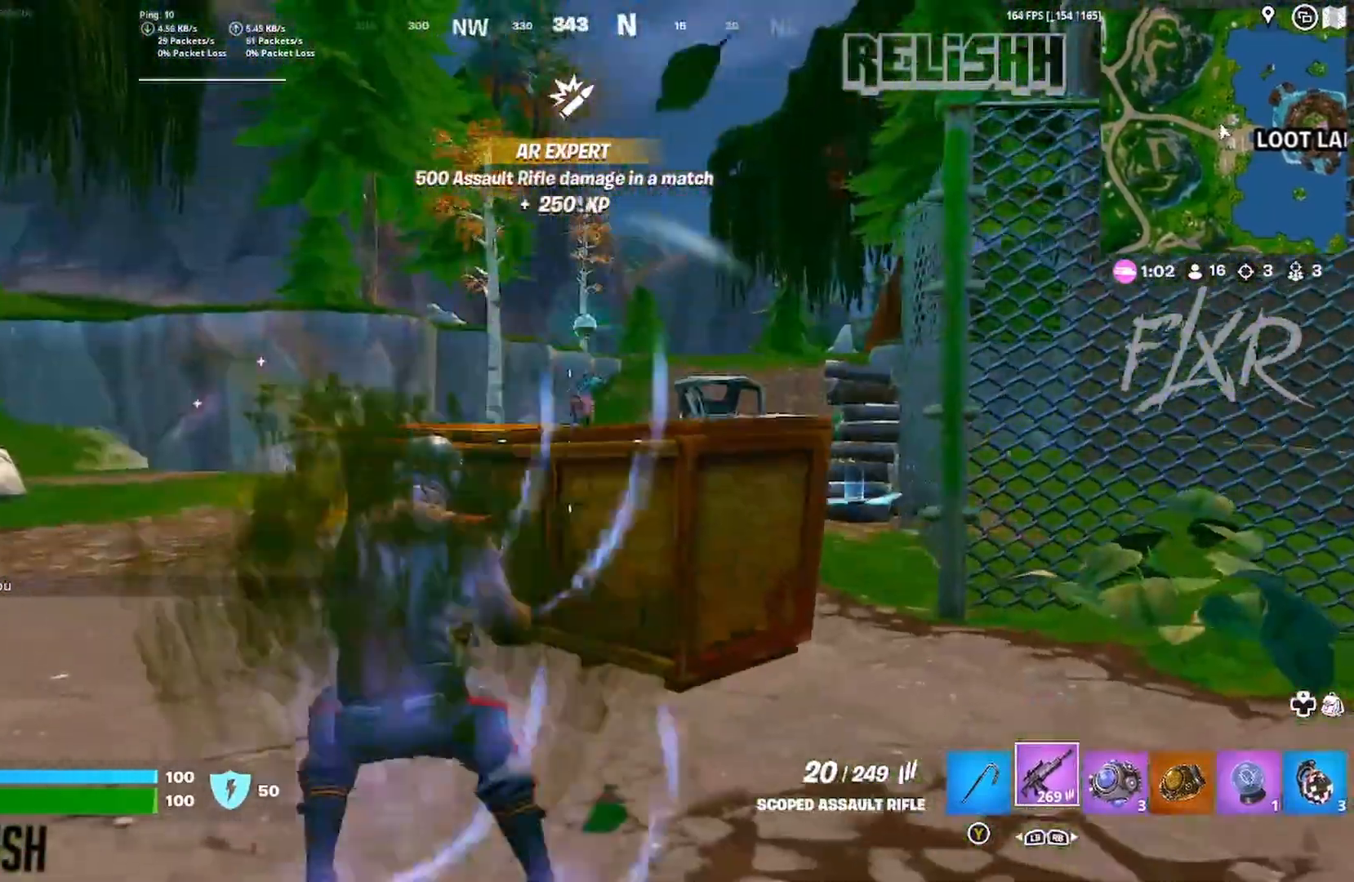
{"buttons": [], "left_stick": "left", "right_stick": "center", "events": [[267, "right_stick", "up-right"], [333, "right_stick", "center"]]}
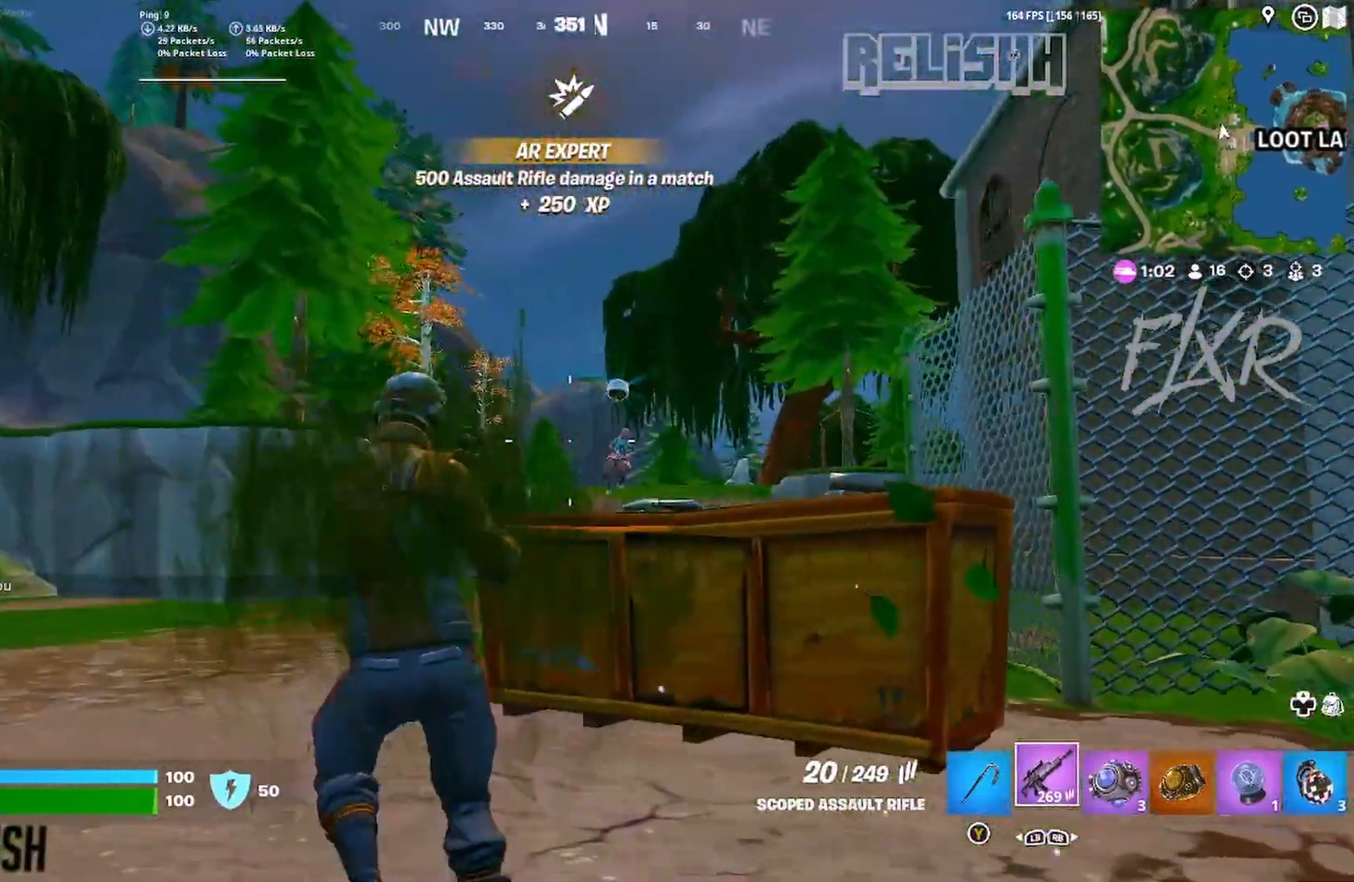
{"buttons": [], "left_stick": "up-left", "right_stick": "center", "events": [[317, "left_stick", "up-left"]]}
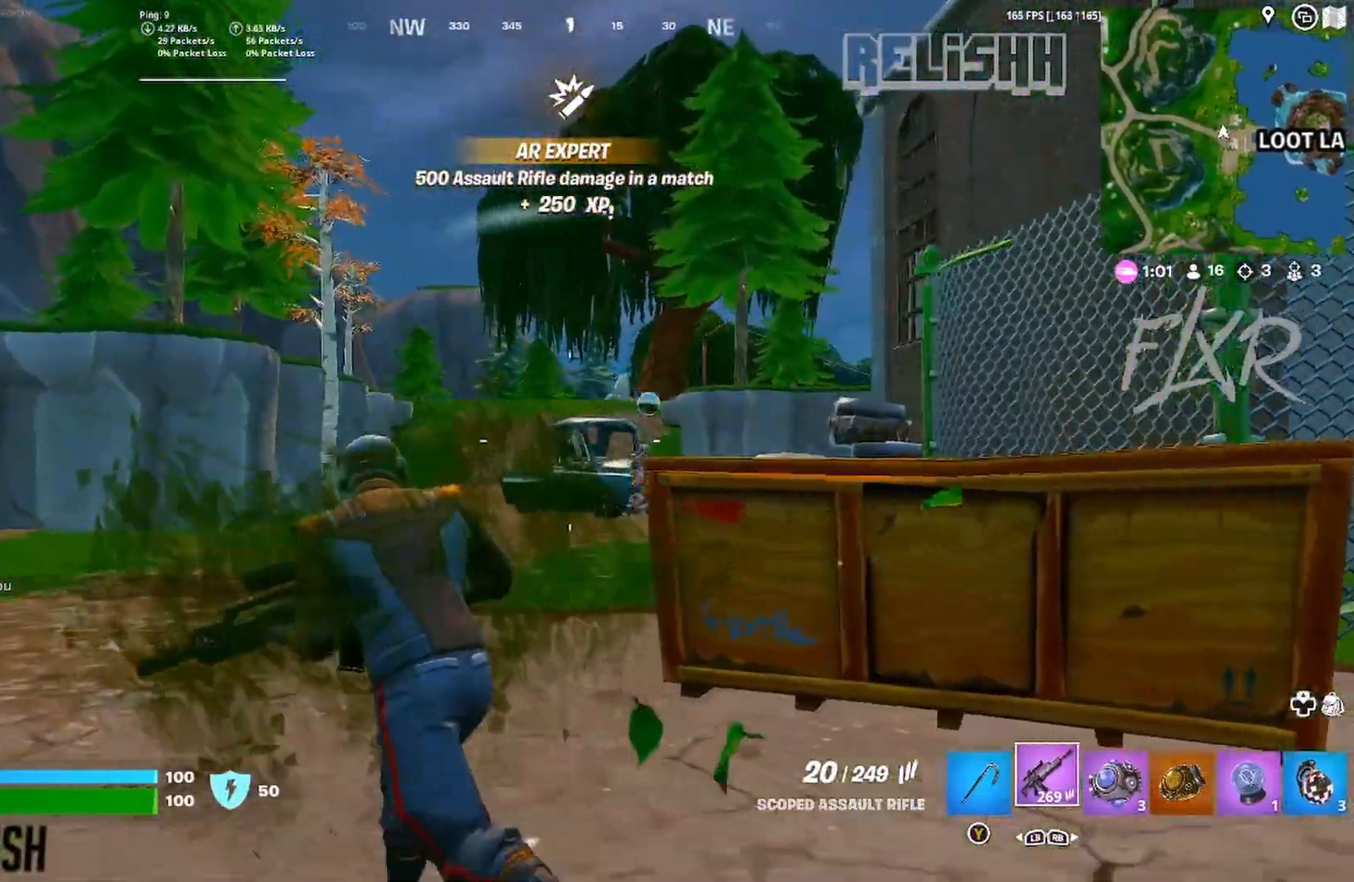
{"buttons": ["L2"], "left_stick": "down-left", "right_stick": "right", "events": [[17, "L2", "down"], [33, "left_stick", "left"], [350, "right_stick", "right"], [467, "left_stick", "down-left"]]}
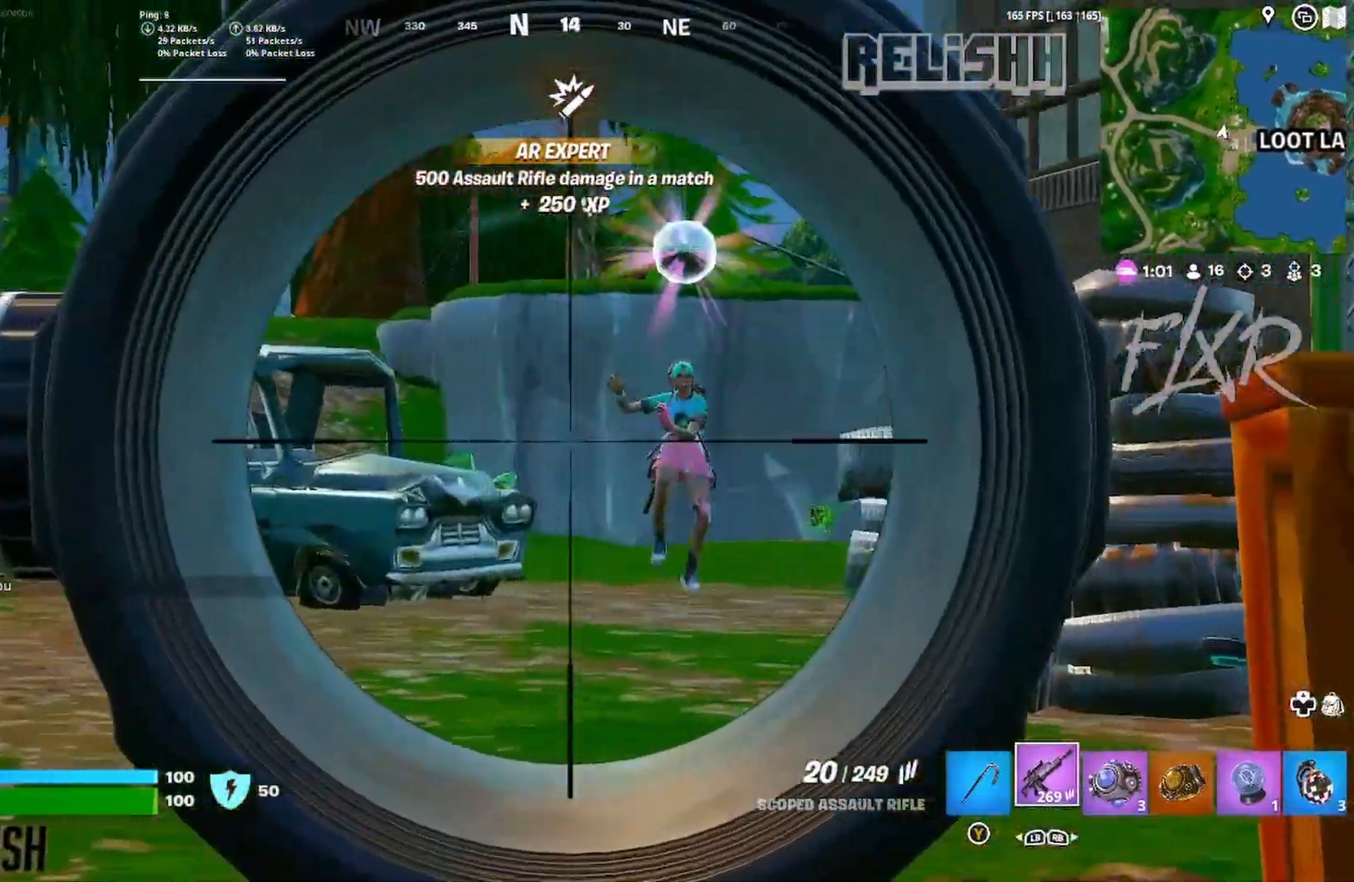
{"buttons": ["L2"], "left_stick": "down-left", "right_stick": "up-right", "events": [[200, "right_stick", "up-right"]]}
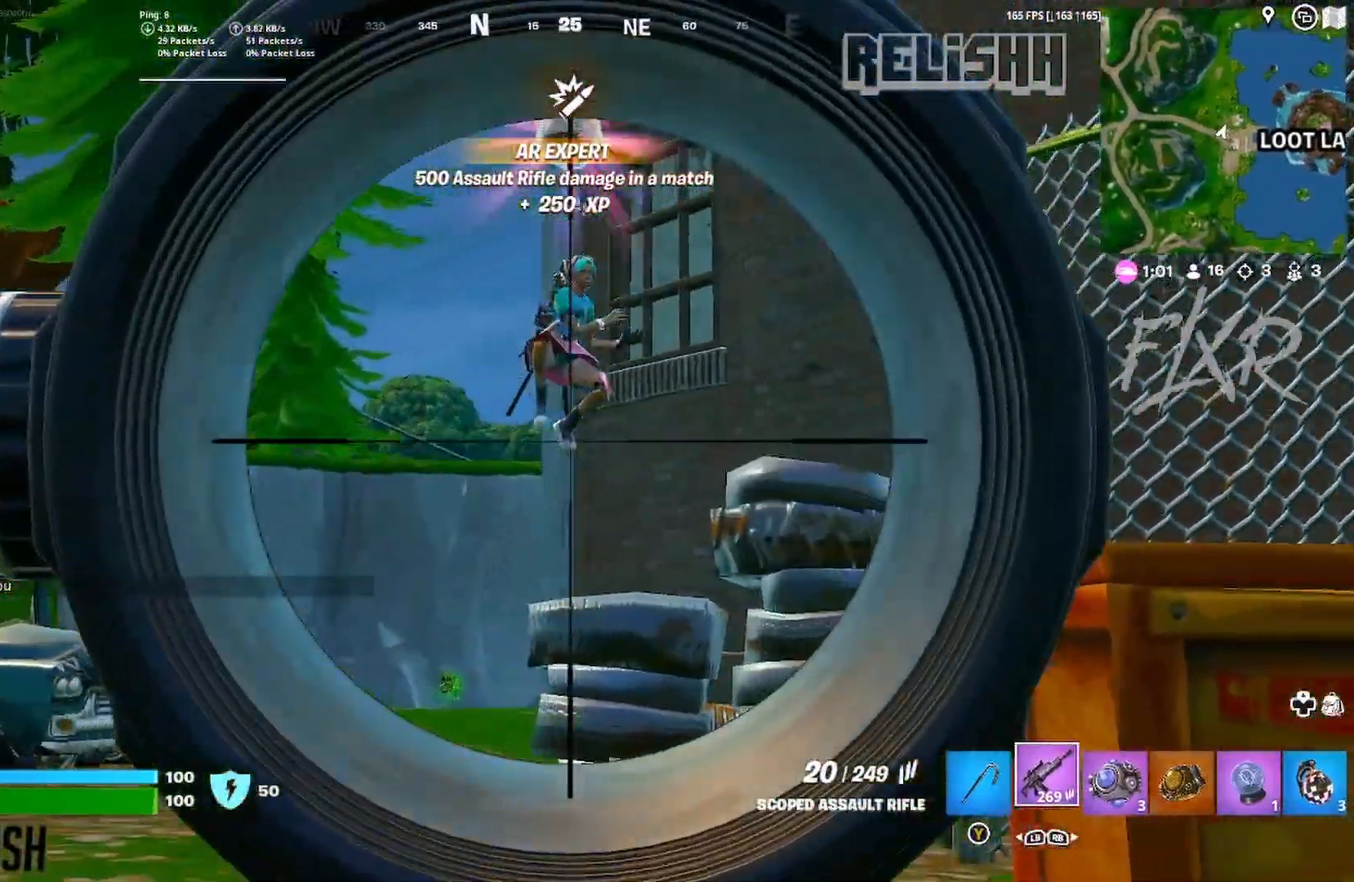
{"buttons": ["L2", "R2"], "left_stick": "down-right", "right_stick": "up-right", "events": [[67, "left_stick", "down"], [133, "R2", "down"], [233, "R3", "down"], [300, "R3", "up"], [300, "right_stick", "down"], [317, "left_stick", "down-right"], [483, "right_stick", "up-right"]]}
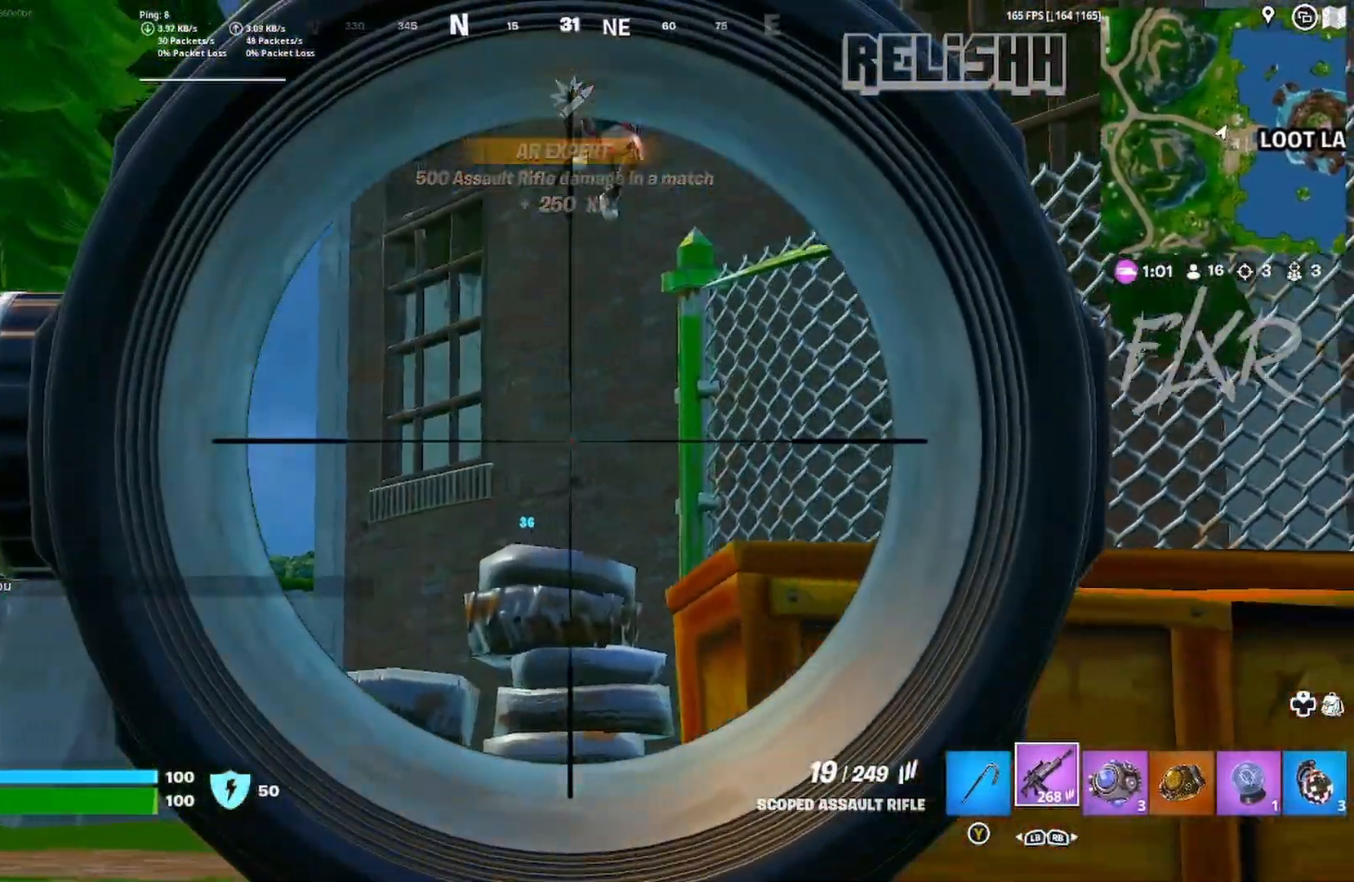
{"buttons": [], "left_stick": "down-right", "right_stick": "center", "events": [[200, "L2", "up"], [200, "R2", "up"], [333, "right_stick", "center"]]}
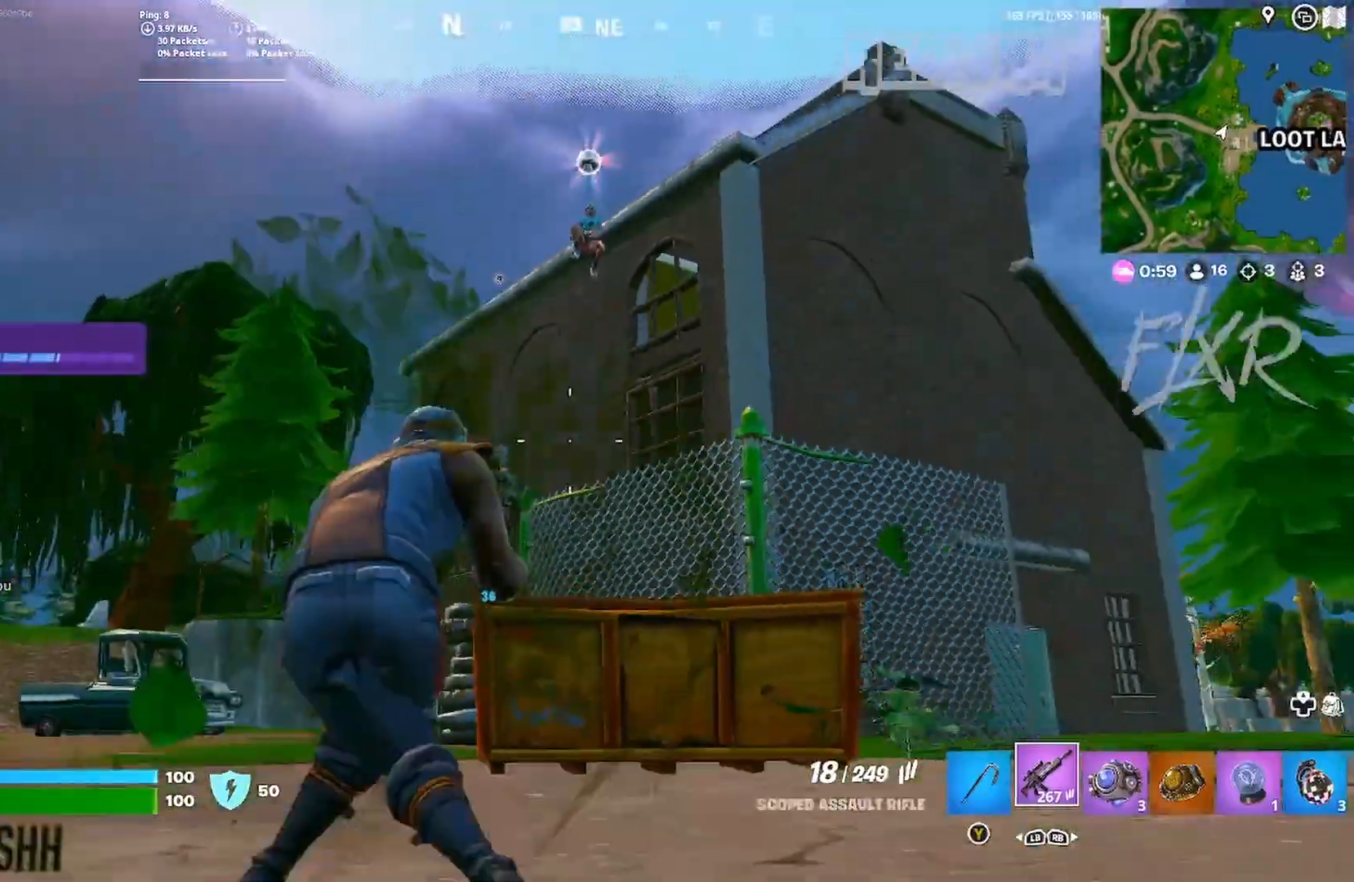
{"buttons": ["R2"], "left_stick": "center", "right_stick": "down-left", "events": [[33, "left_stick", "right"], [467, "R2", "down"], [483, "left_stick", "center"], [500, "right_stick", "down-left"]]}
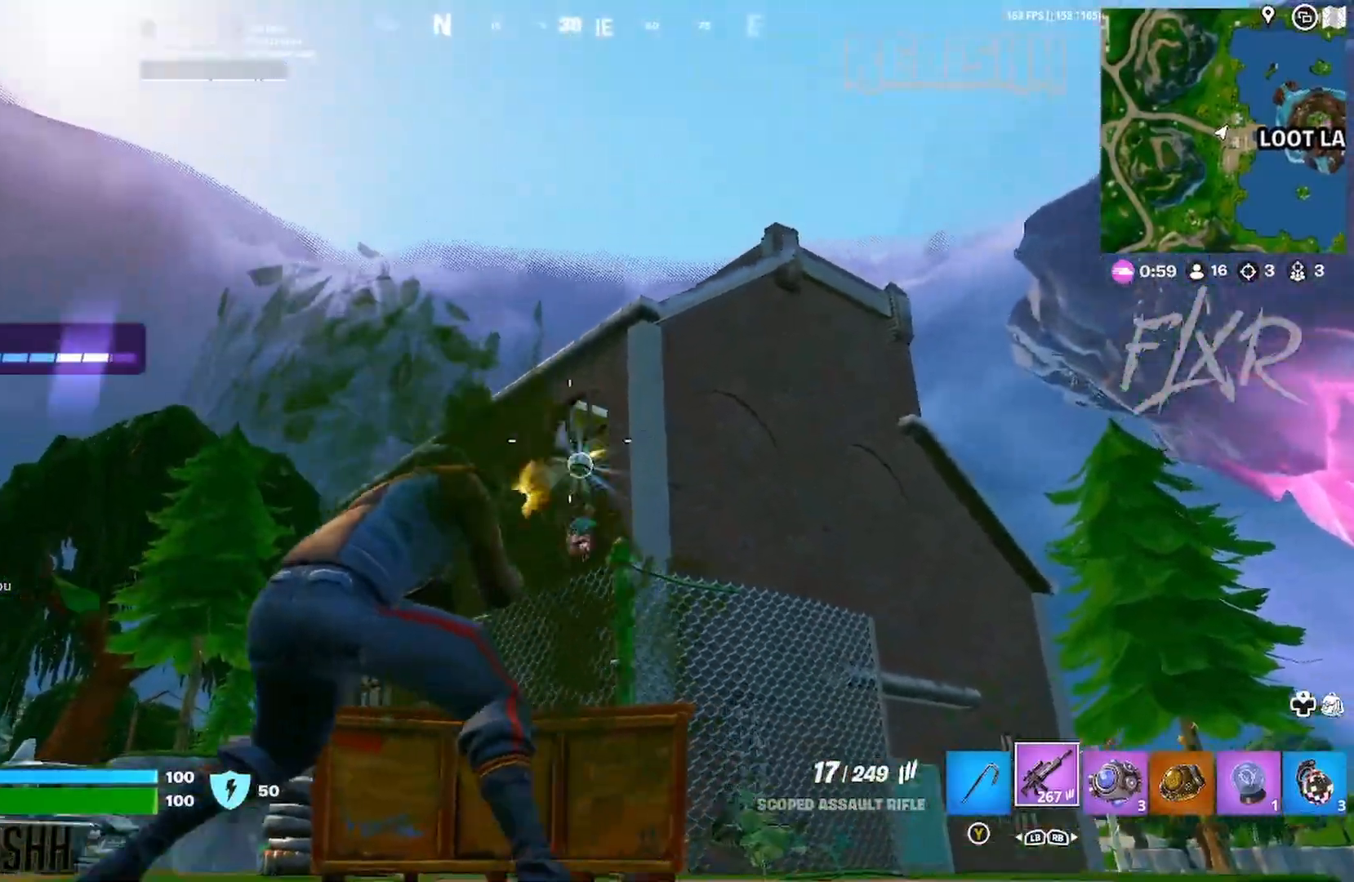
{"buttons": [], "left_stick": "down-left", "right_stick": "center", "events": [[17, "left_stick", "up-left"], [83, "R2", "up"], [117, "L1", "down"], [133, "right_stick", "center"], [233, "left_stick", "left"], [250, "L1", "up"], [267, "R3", "down"], [383, "R3", "up"], [500, "left_stick", "down-left"]]}
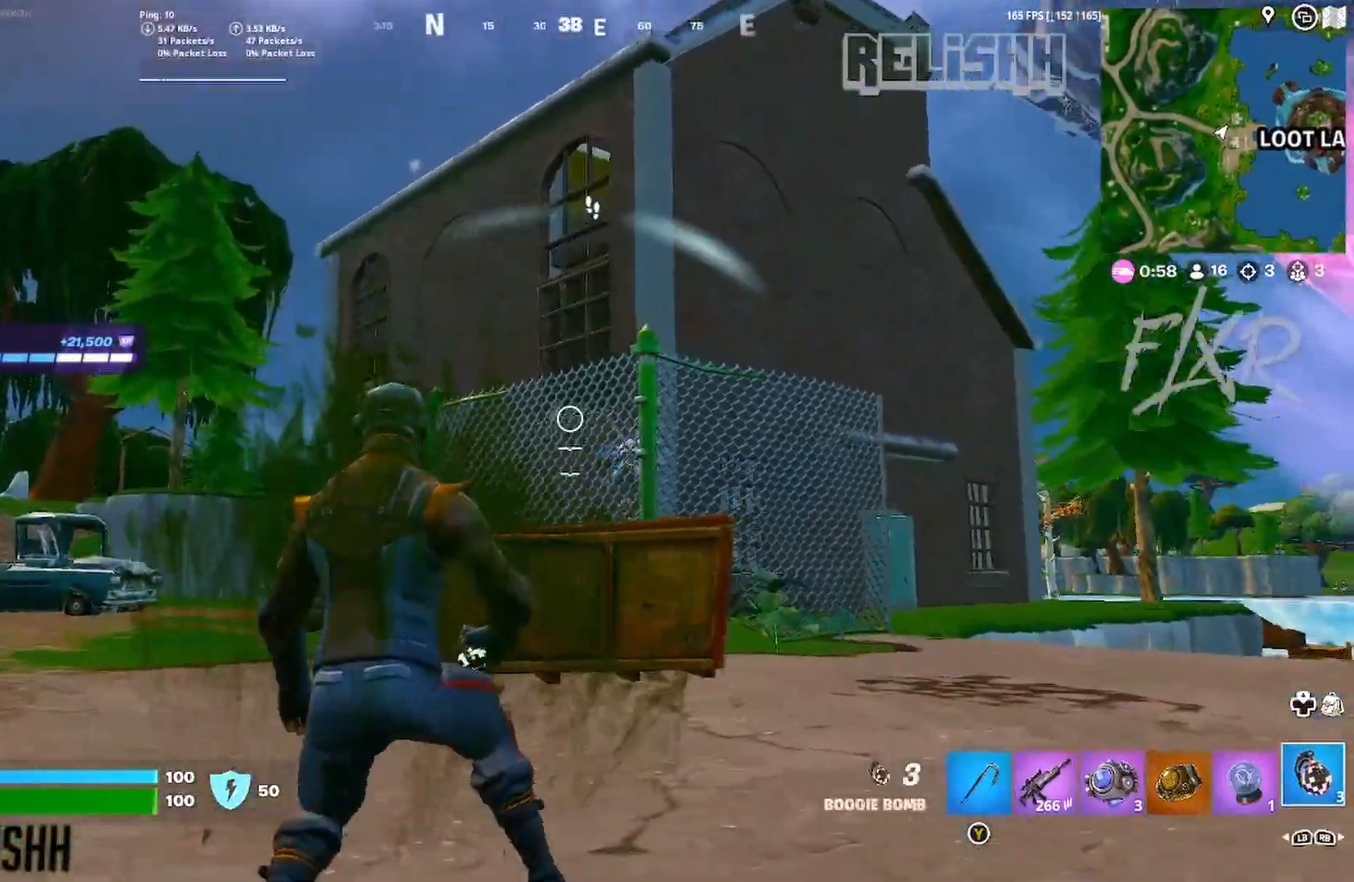
{"buttons": ["L1"], "left_stick": "right", "right_stick": "center", "events": [[33, "right_stick", "down"], [233, "left_stick", "down"], [267, "L1", "down"], [300, "right_stick", "center"], [350, "left_stick", "center"], [400, "L1", "up"], [450, "left_stick", "right"], [500, "L1", "down"]]}
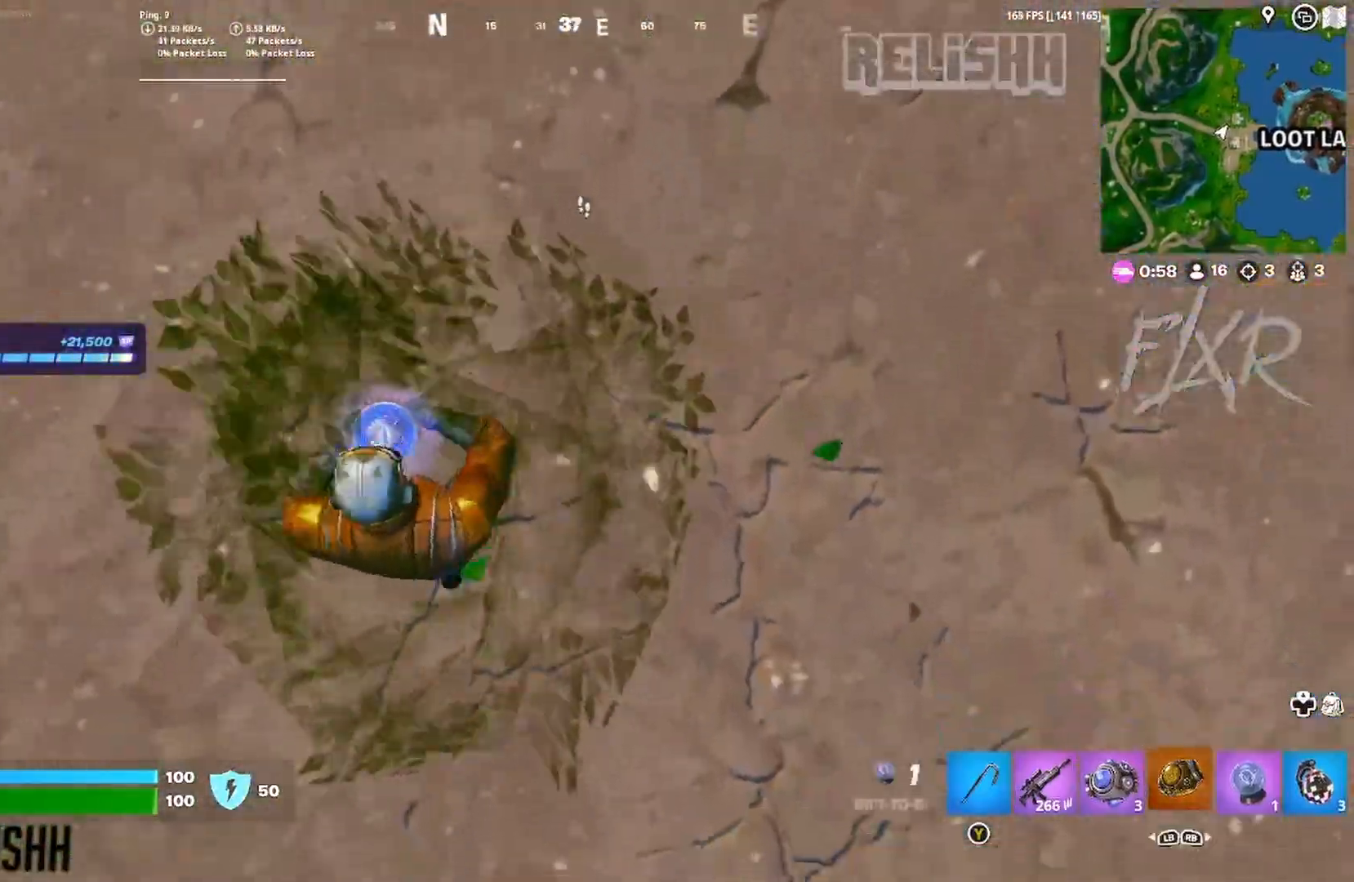
{"buttons": ["R2"], "left_stick": "up-right", "right_stick": "center", "events": [[83, "L1", "up"], [133, "L1", "down"], [200, "L1", "up"], [283, "right_stick", "right"], [383, "left_stick", "up-right"], [417, "R2", "down"], [433, "right_stick", "center"]]}
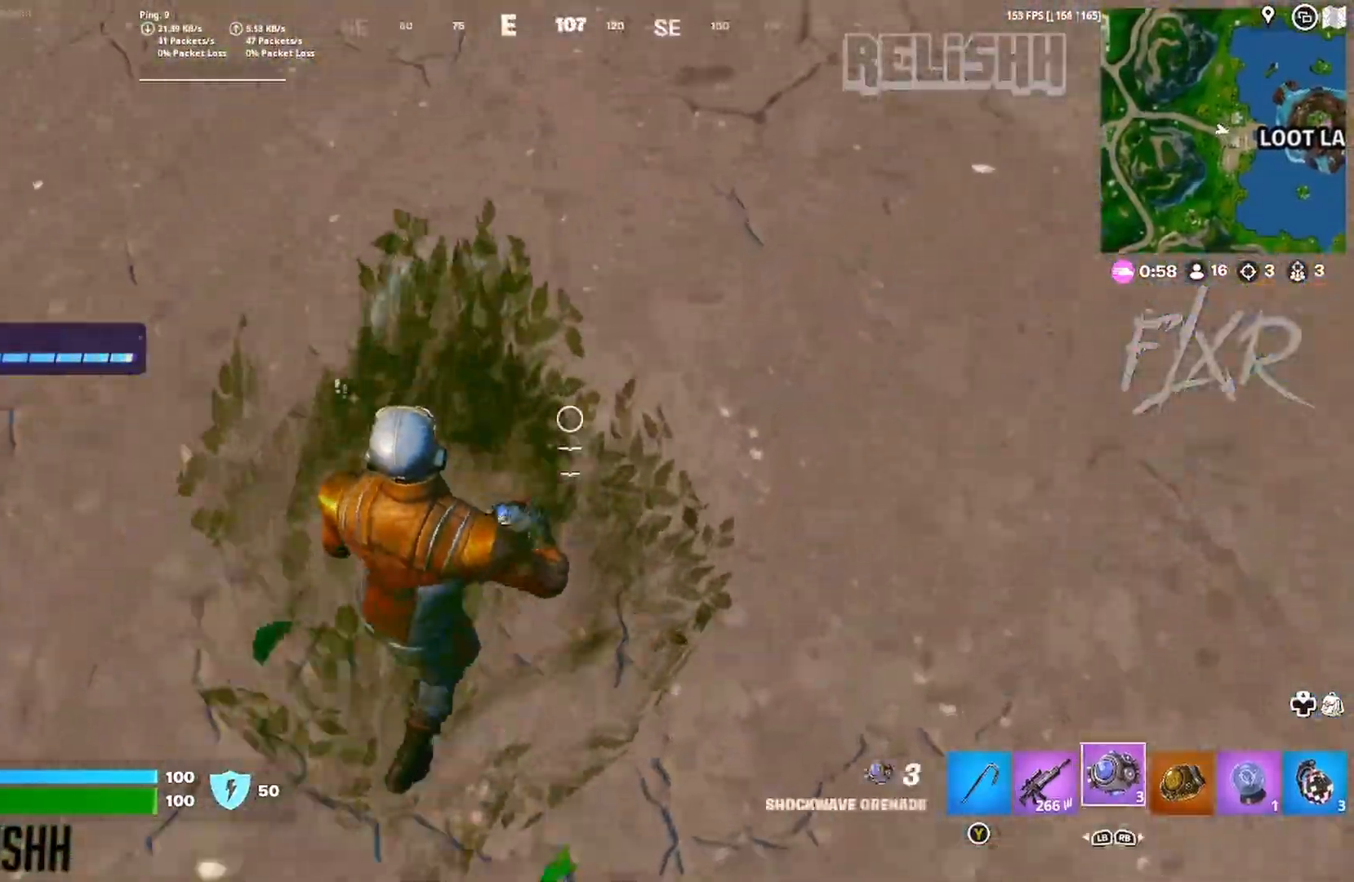
{"buttons": ["A"], "left_stick": "up", "right_stick": "center", "events": [[33, "R2", "up"], [100, "R2", "down"], [117, "right_stick", "left"], [183, "left_stick", "left"], [217, "R2", "up"], [333, "right_stick", "center"], [367, "left_stick", "up"], [483, "A", "down"]]}
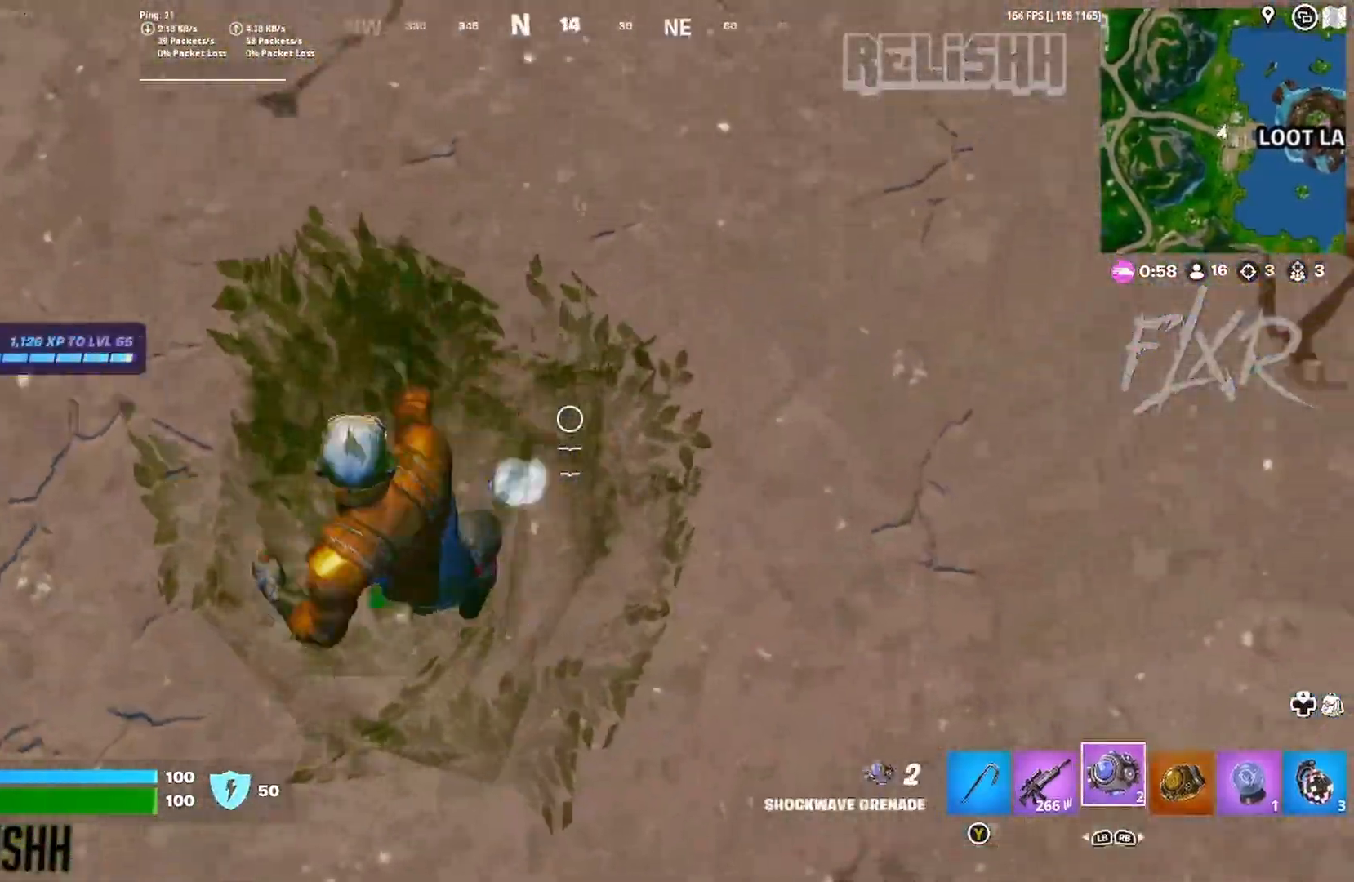
{"buttons": [], "left_stick": "up", "right_stick": "center", "events": [[67, "A", "up"], [133, "A", "down"], [250, "A", "up"], [317, "right_stick", "up"], [433, "right_stick", "center"]]}
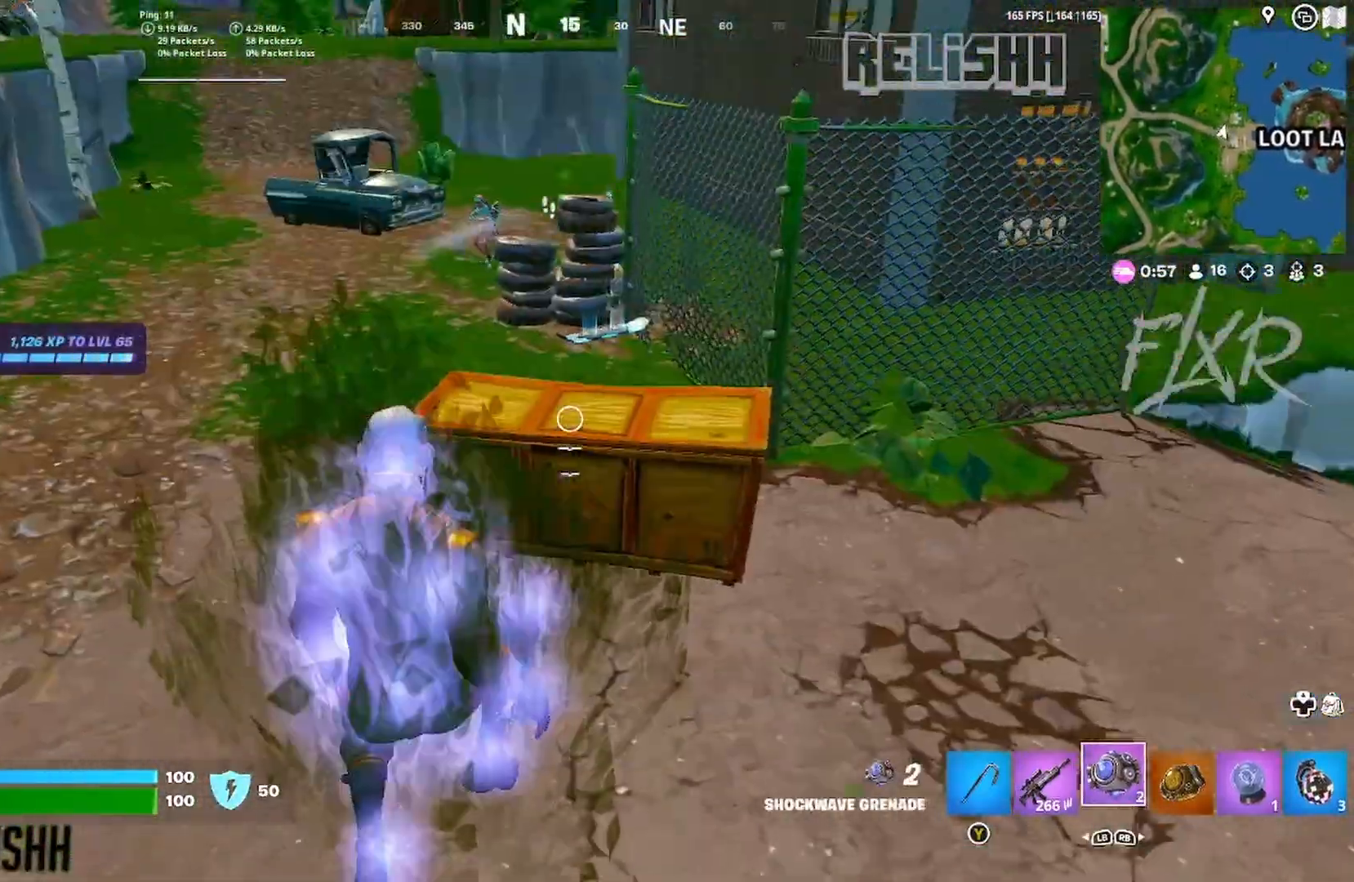
{"buttons": [], "left_stick": "right", "right_stick": "center", "events": [[133, "right_stick", "up-right"], [183, "right_stick", "center"], [233, "left_stick", "right"], [333, "right_stick", "down-right"], [467, "right_stick", "center"]]}
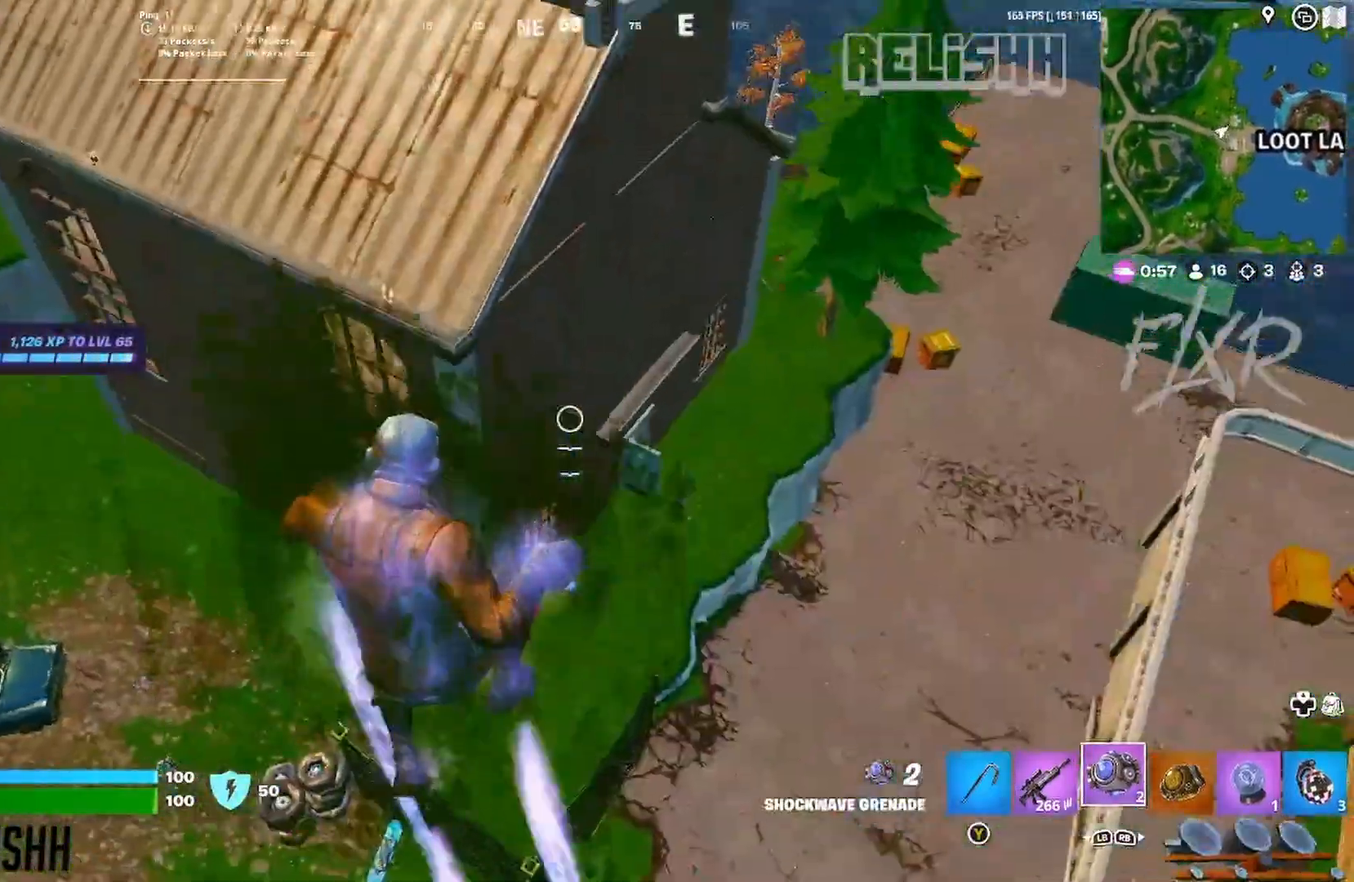
{"buttons": ["L1"], "left_stick": "up-left", "right_stick": "center", "events": [[17, "left_stick", "up-right"], [117, "left_stick", "up"], [167, "L1", "down"], [267, "L1", "up"], [350, "L1", "down"], [350, "right_stick", "down-right"], [400, "right_stick", "center"], [417, "left_stick", "up-left"]]}
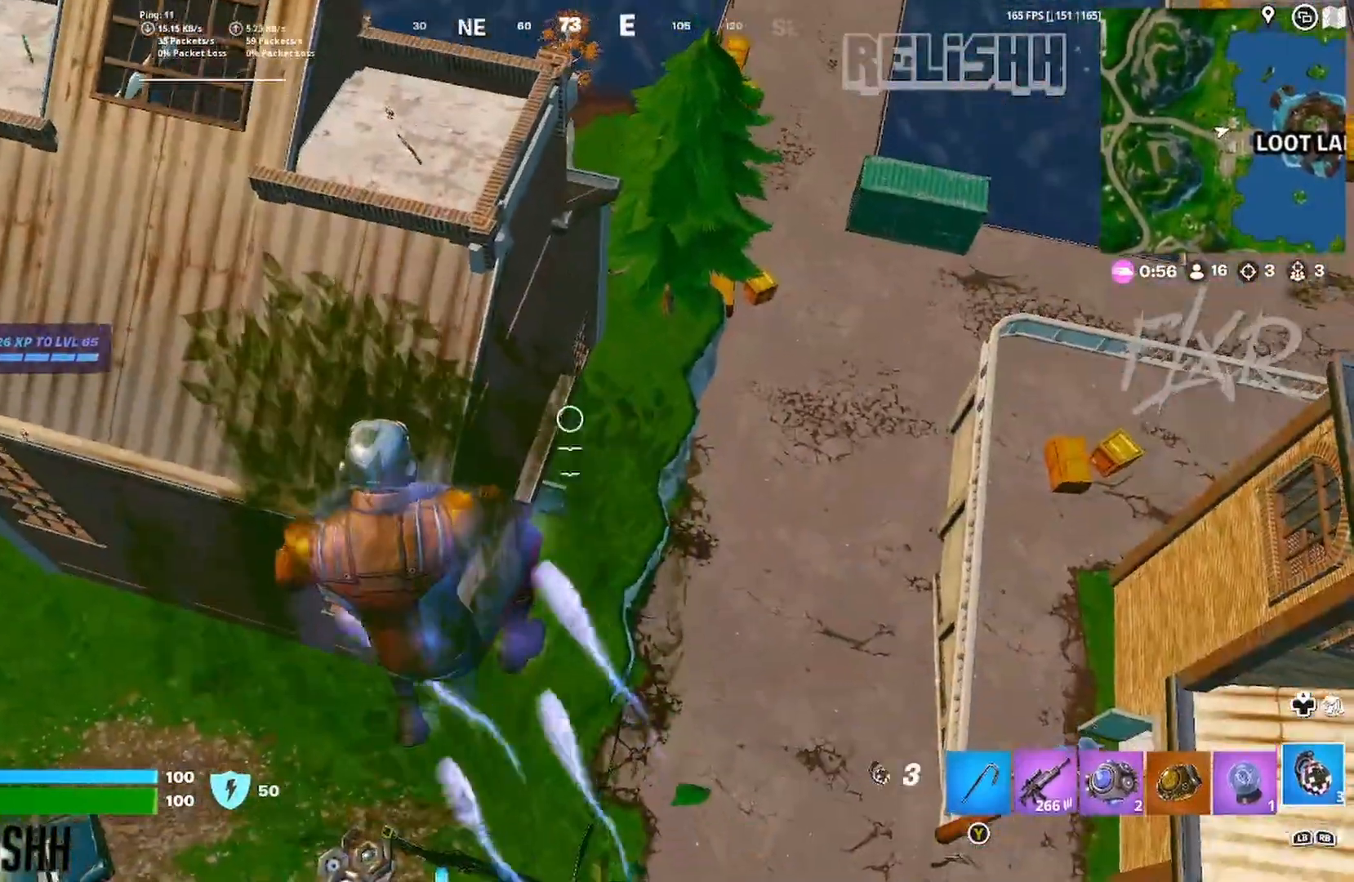
{"buttons": [], "left_stick": "up-right", "right_stick": "center", "events": [[17, "L1", "up"], [250, "left_stick", "up"], [350, "right_stick", "down-left"], [433, "right_stick", "center"], [450, "left_stick", "up-right"]]}
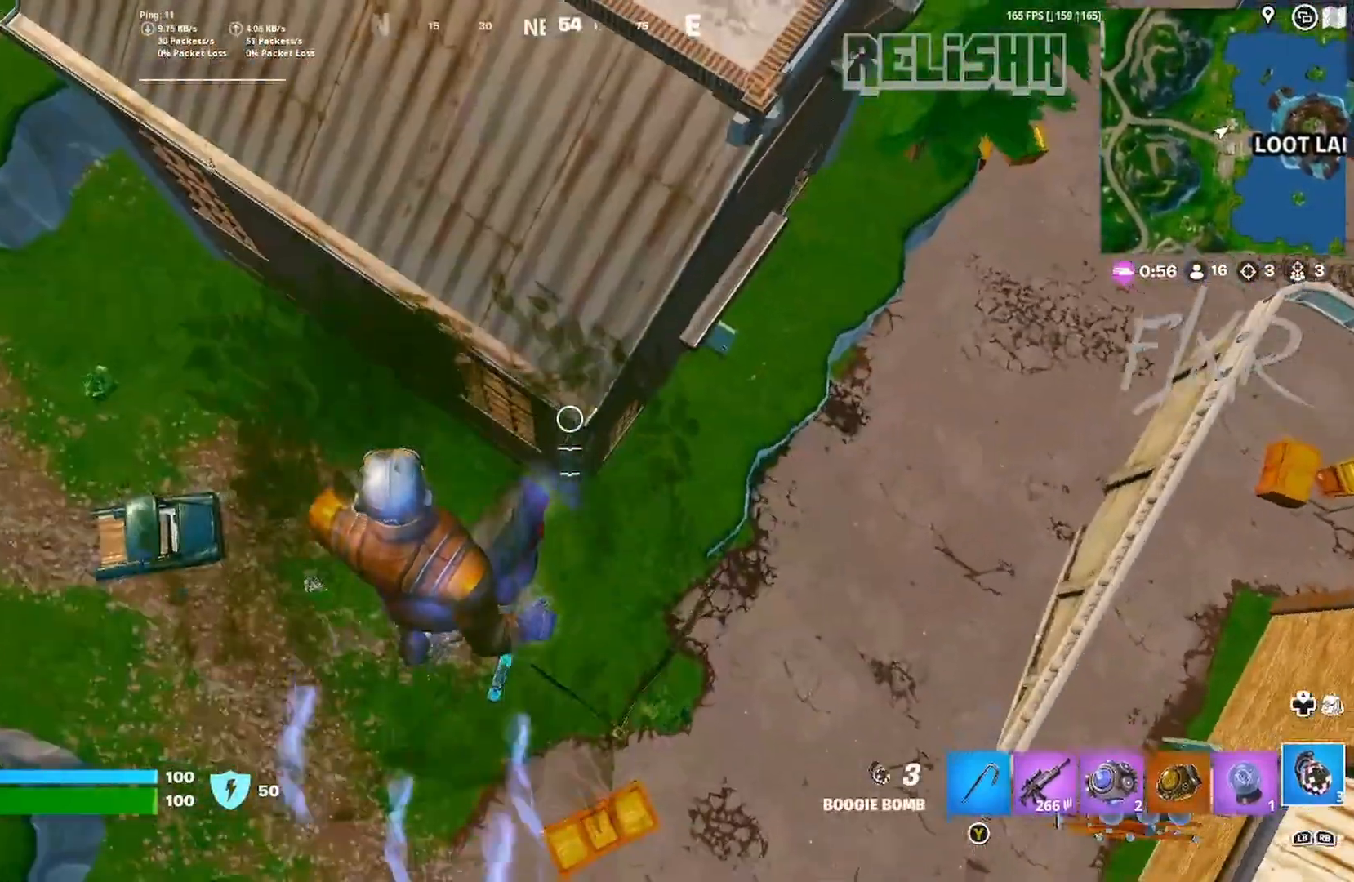
{"buttons": [], "left_stick": "up-right", "right_stick": "center", "events": []}
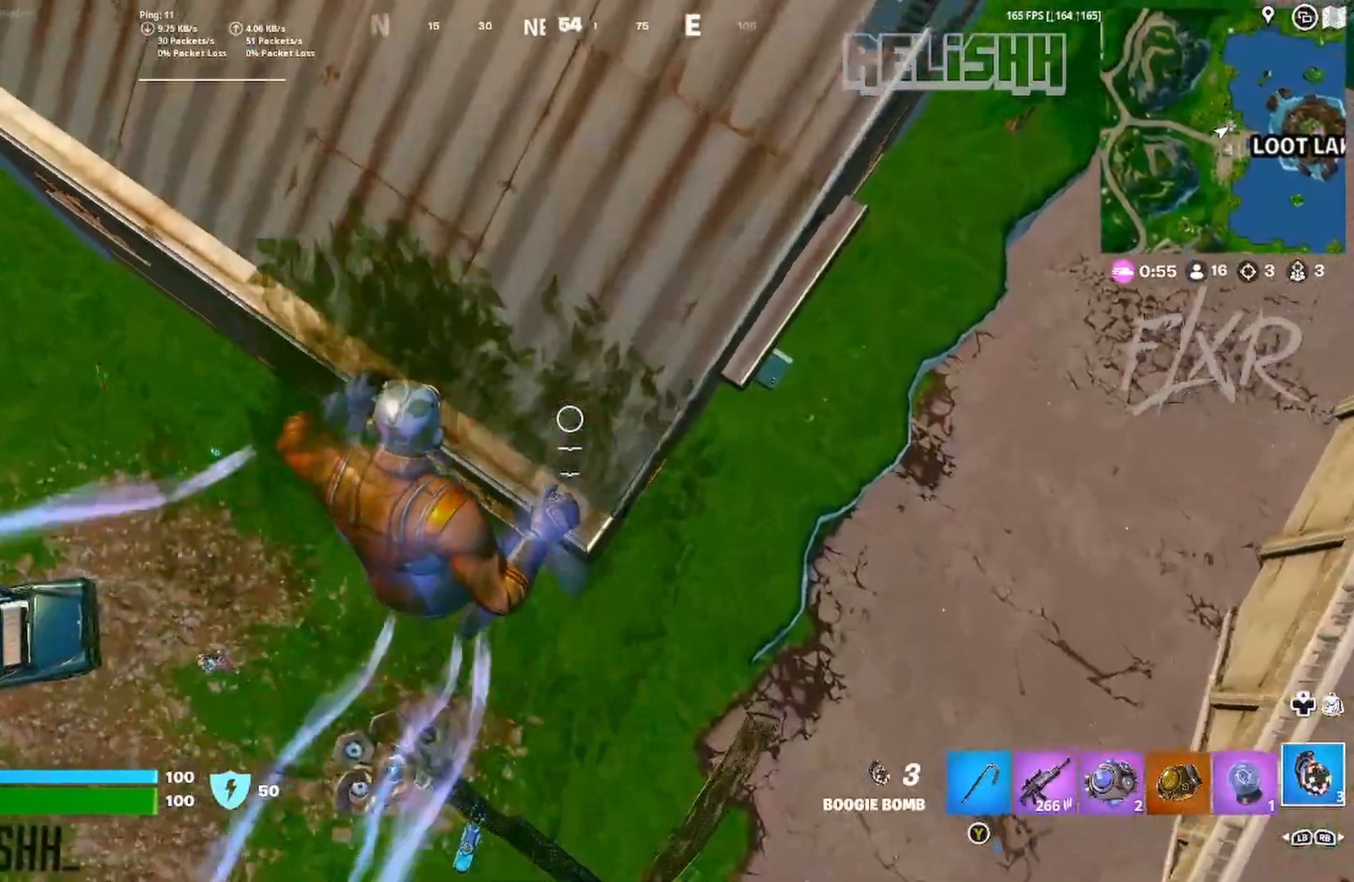
{"buttons": [], "left_stick": "right", "right_stick": "left", "events": [[250, "right_stick", "left"], [417, "left_stick", "right"]]}
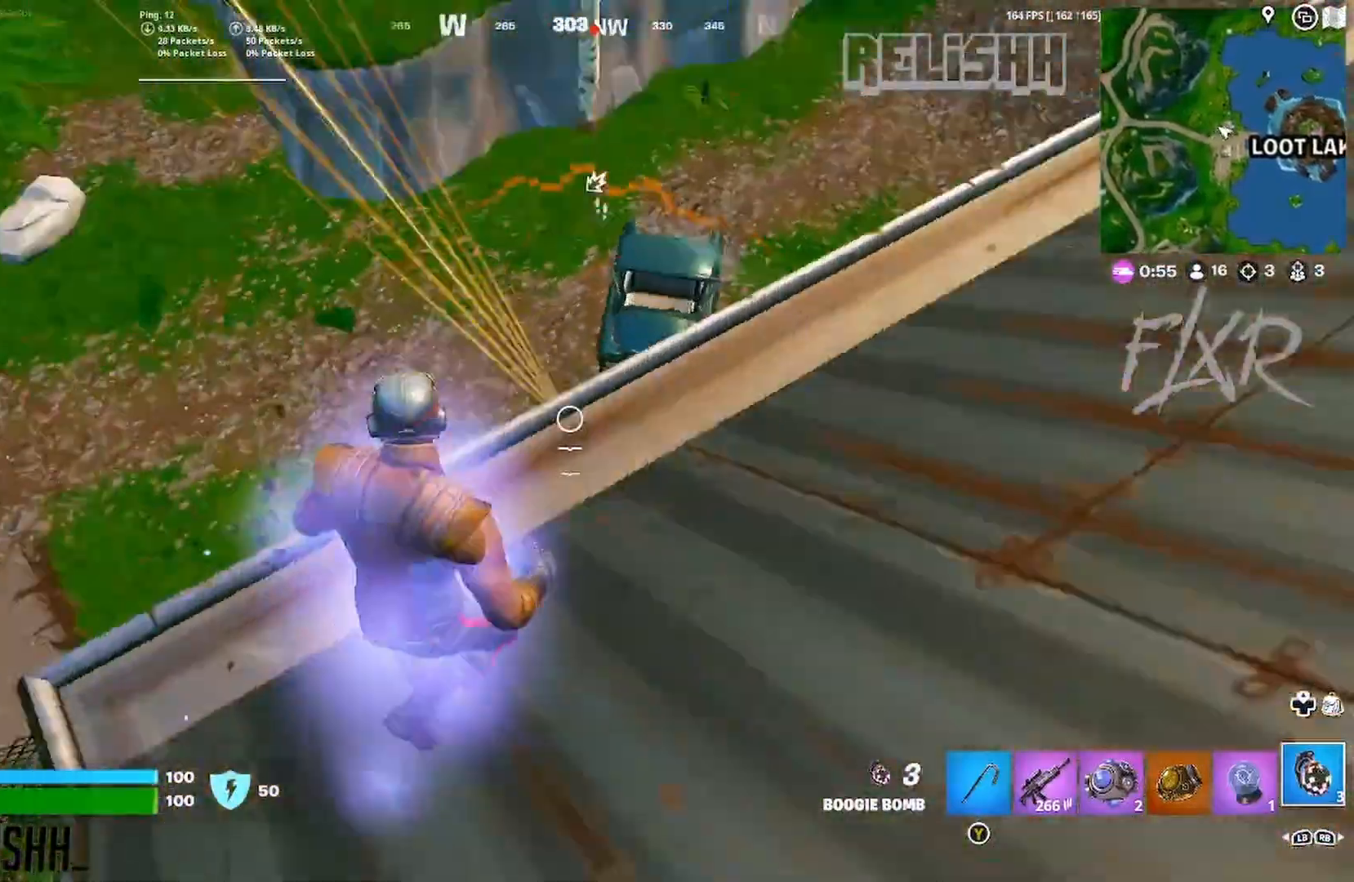
{"buttons": [], "left_stick": "right", "right_stick": "center", "events": [[133, "right_stick", "center"]]}
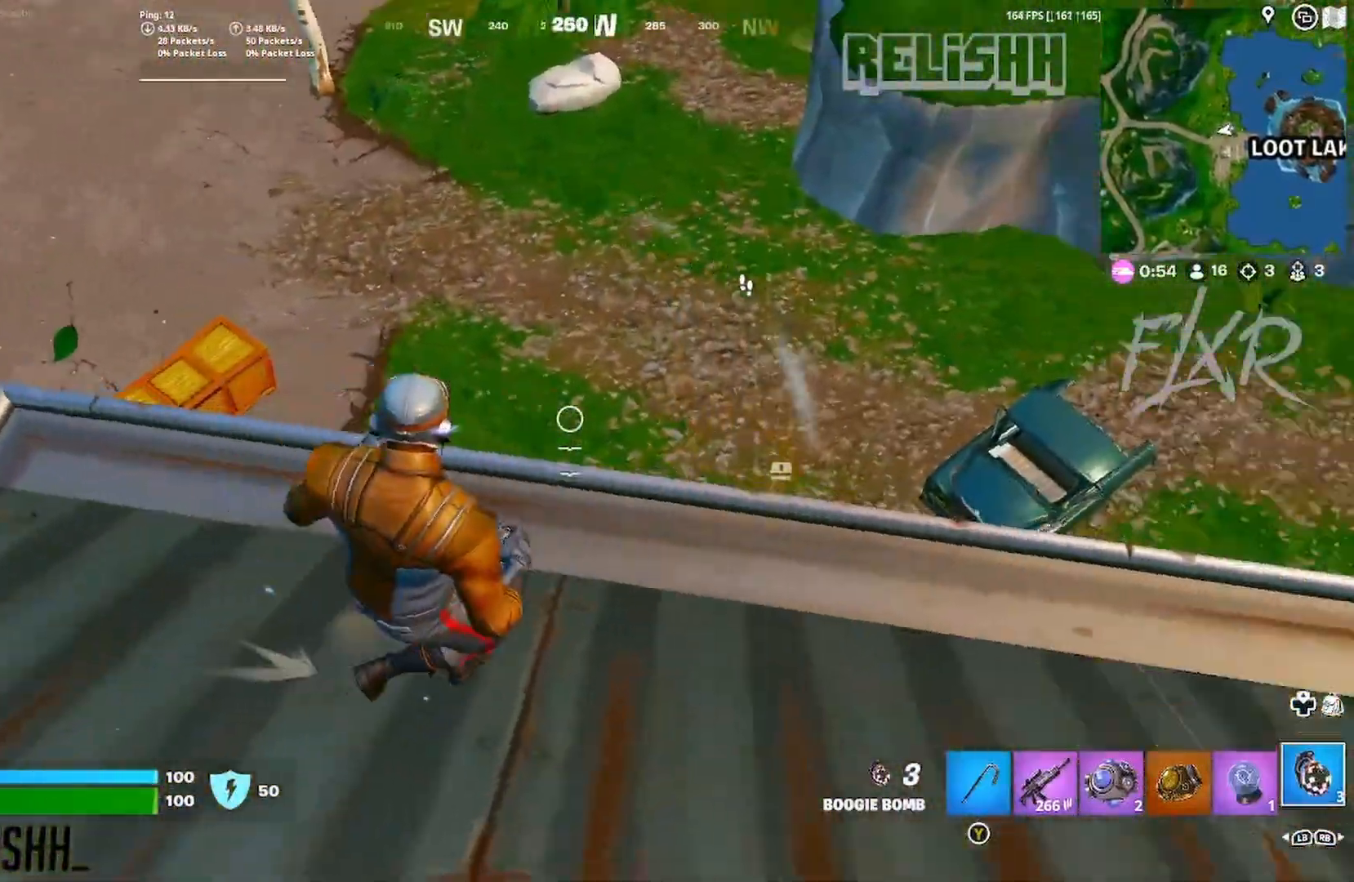
{"buttons": [], "left_stick": "right", "right_stick": "center", "events": [[17, "left_stick", "up-right"], [217, "left_stick", "right"], [283, "right_stick", "right"], [350, "R2", "down"], [350, "right_stick", "center"], [467, "R2", "up"]]}
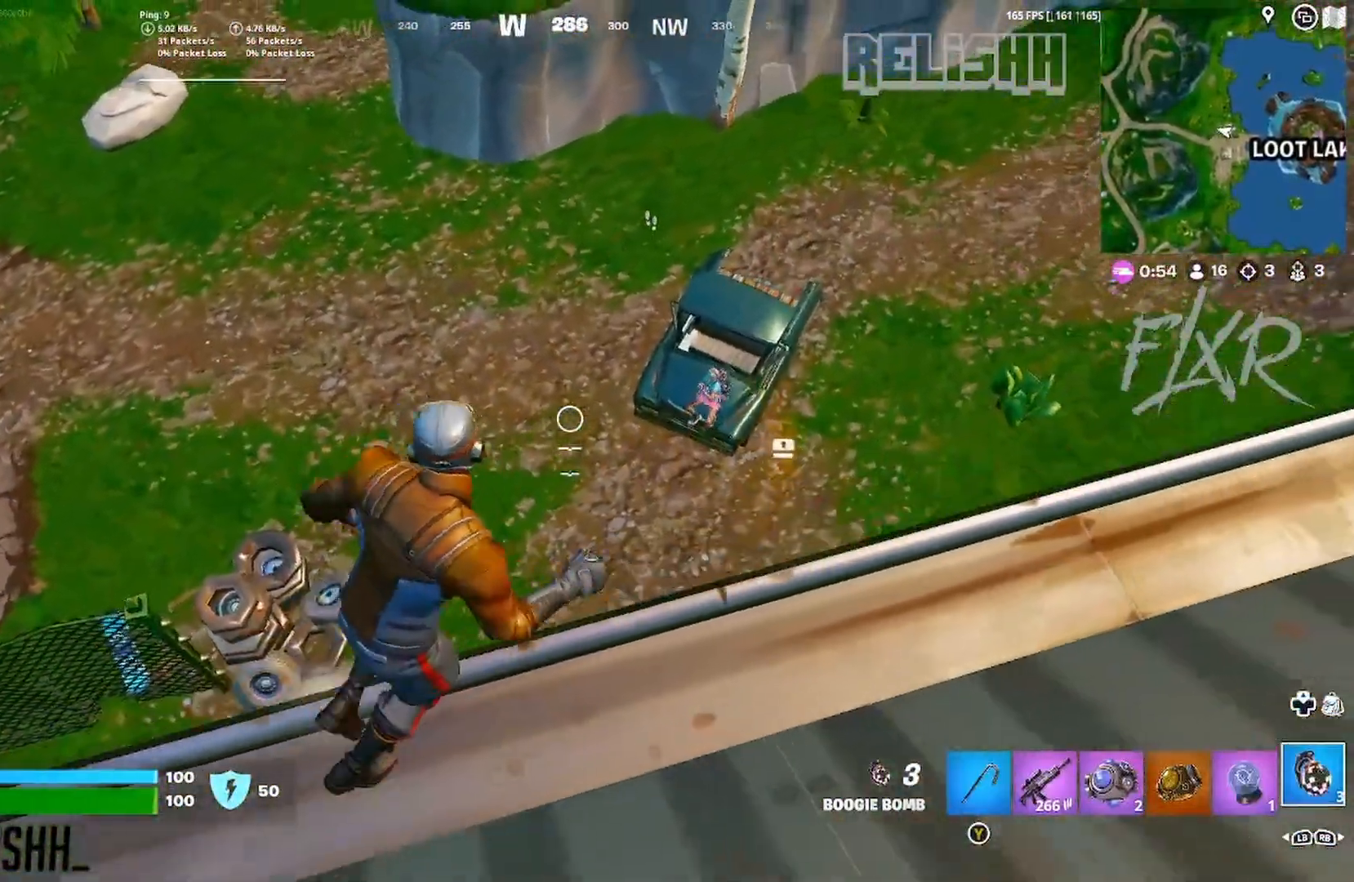
{"buttons": [], "left_stick": "right", "right_stick": "down-left", "events": [[450, "right_stick", "down-left"]]}
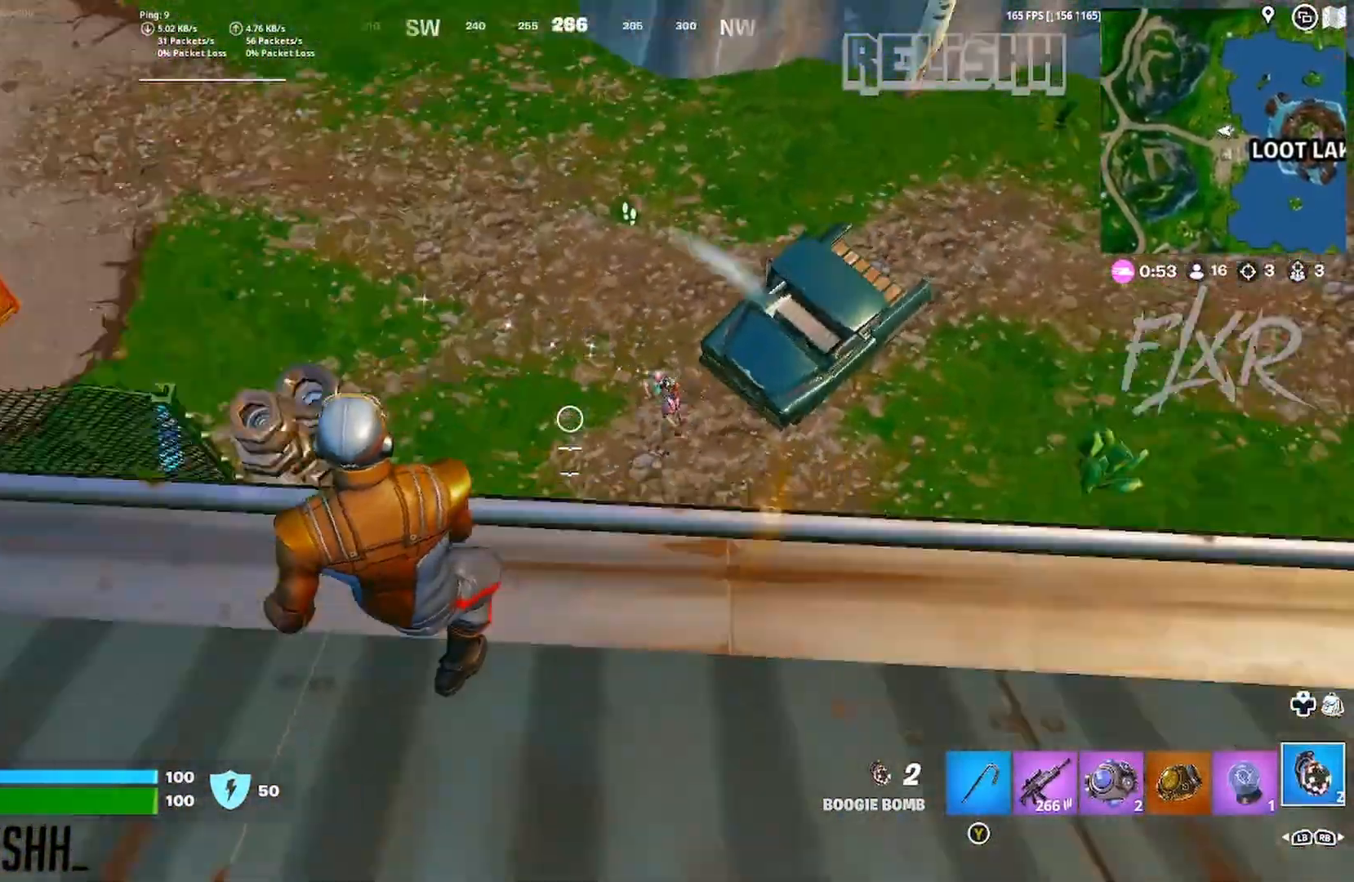
{"buttons": [], "left_stick": "center", "right_stick": "center", "events": [[33, "right_stick", "center"], [67, "R1", "down"], [167, "R1", "up"], [183, "left_stick", "down-right"], [267, "right_stick", "up-left"], [300, "left_stick", "right"], [317, "right_stick", "center"], [483, "left_stick", "center"]]}